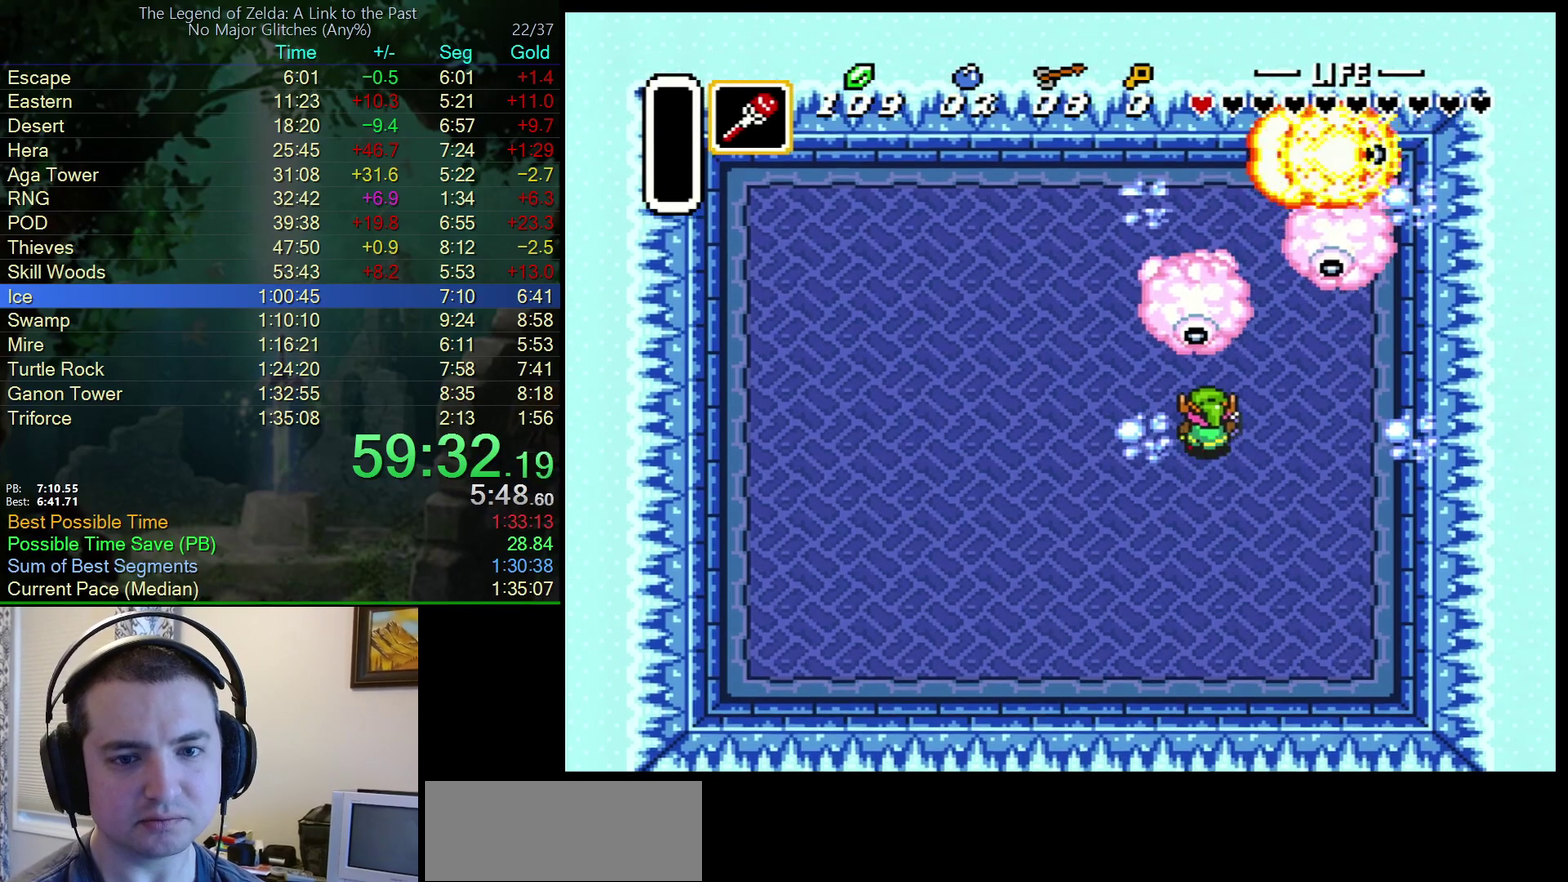
Gameplay with a controller (Nintendo layout); each line is a JSON object with the inputs held at the frame after it. "events" lists button and stick changes between this image and that frame as [ms after this image, input, new state], when the widget could be followed in between. Not read: L3 R3.
{"buttons": ["B"], "events": [[67, "B", "down"], [217, "DPAD_UP", "up"], [250, "B", "up"], [417, "DPAD_UP", "down"], [467, "B", "down"], [483, "DPAD_UP", "up"]]}
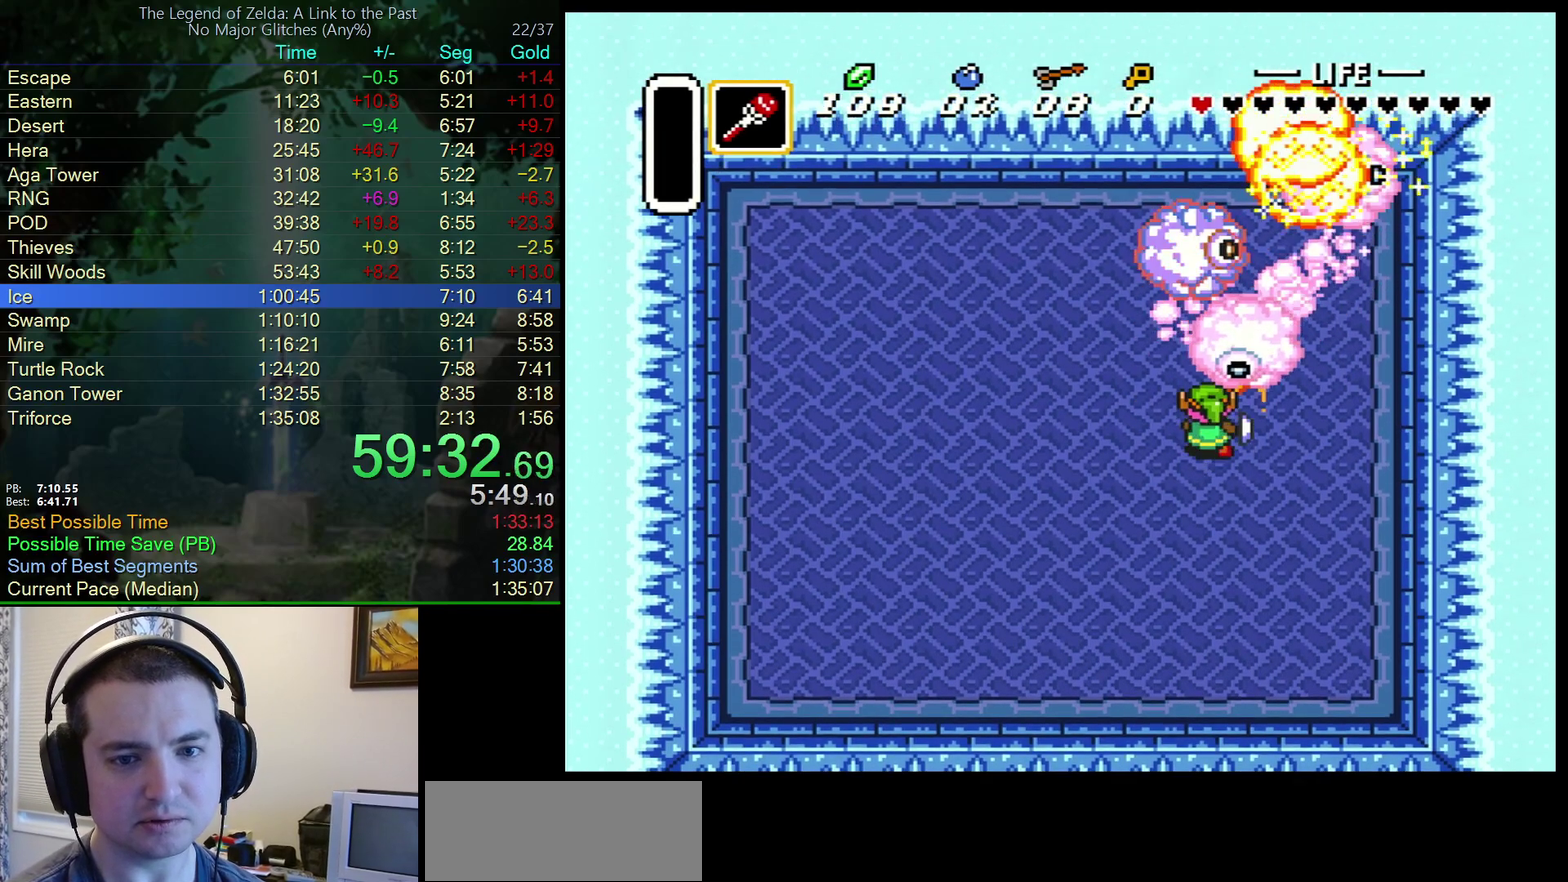
{"buttons": ["DPAD_UP"], "events": [[250, "B", "up"], [333, "DPAD_UP", "down"]]}
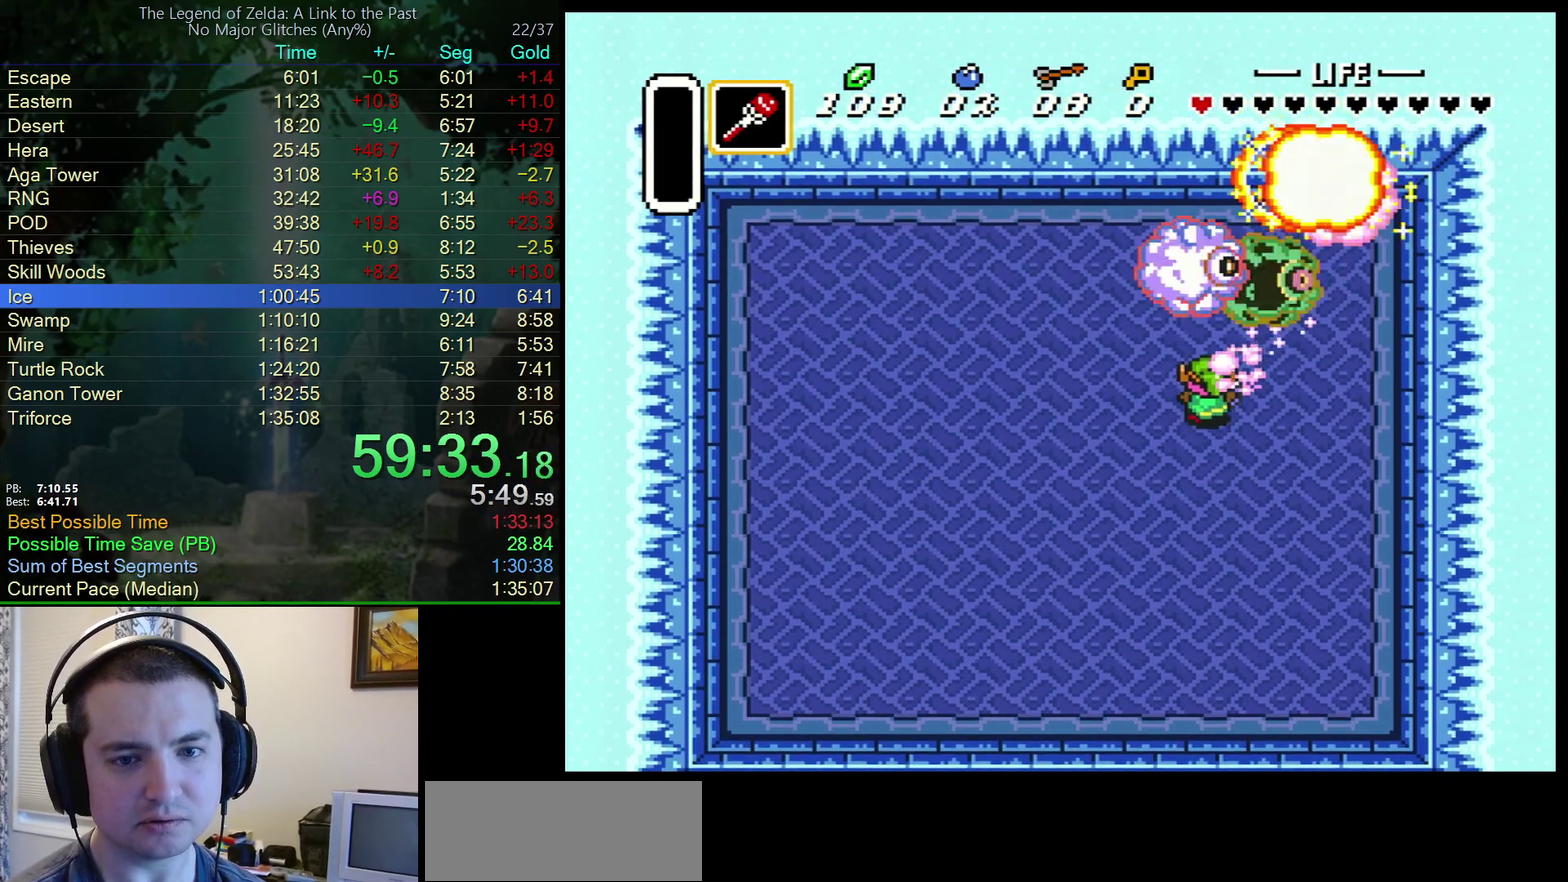
{"buttons": ["DPAD_DOWN"], "events": [[33, "B", "down"], [250, "B", "up"], [300, "DPAD_UP", "up"], [317, "DPAD_DOWN", "down"], [367, "DPAD_RIGHT", "down"], [450, "DPAD_RIGHT", "up"]]}
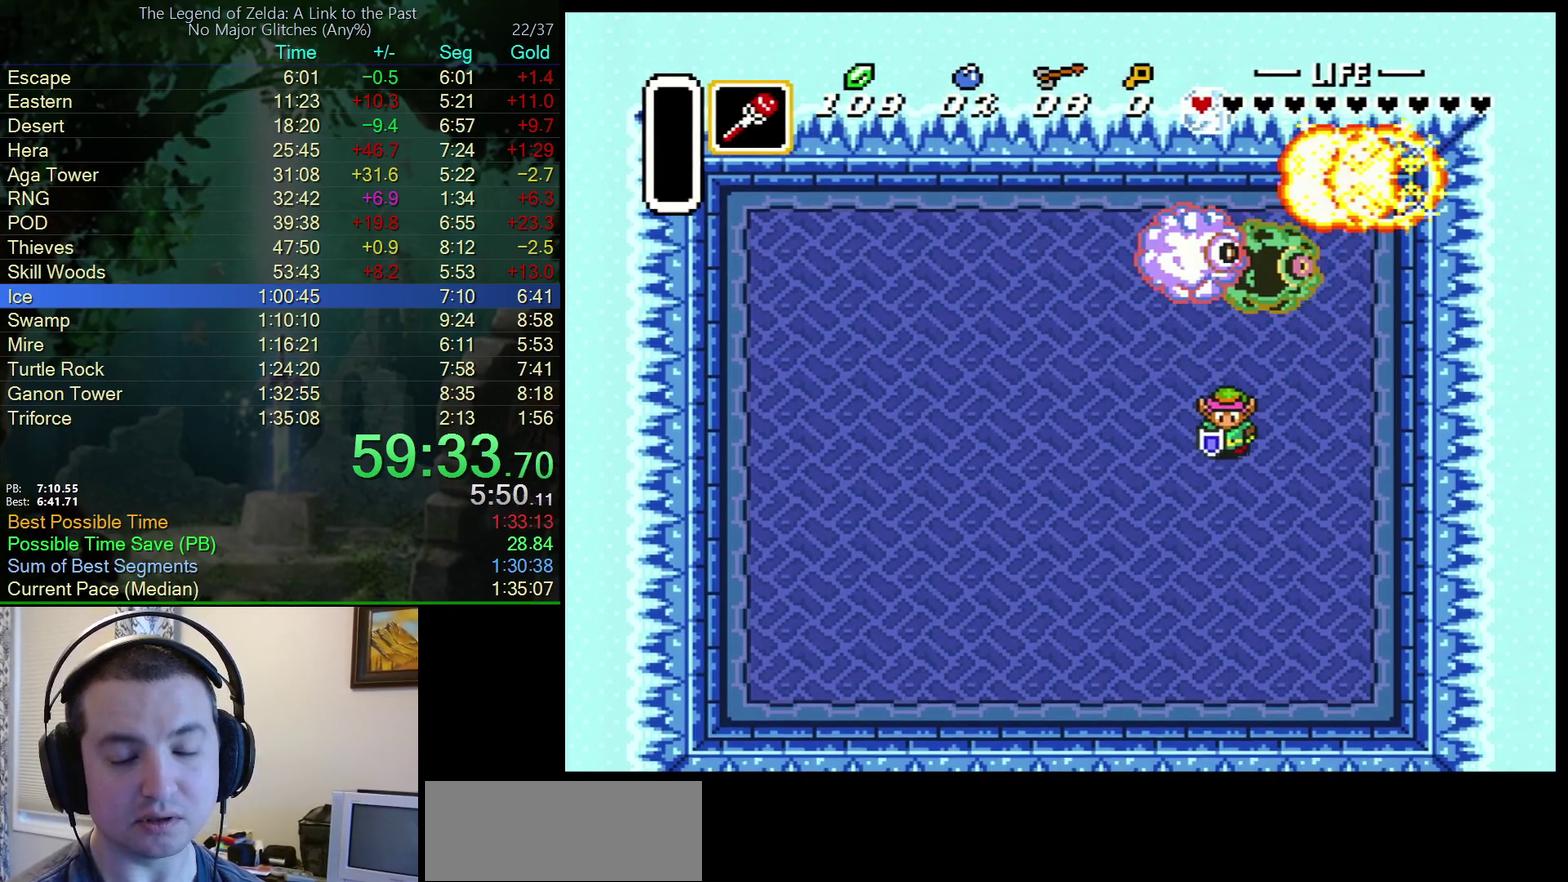
{"buttons": ["DPAD_DOWN"], "events": [[67, "DPAD_RIGHT", "down"], [367, "DPAD_RIGHT", "up"]]}
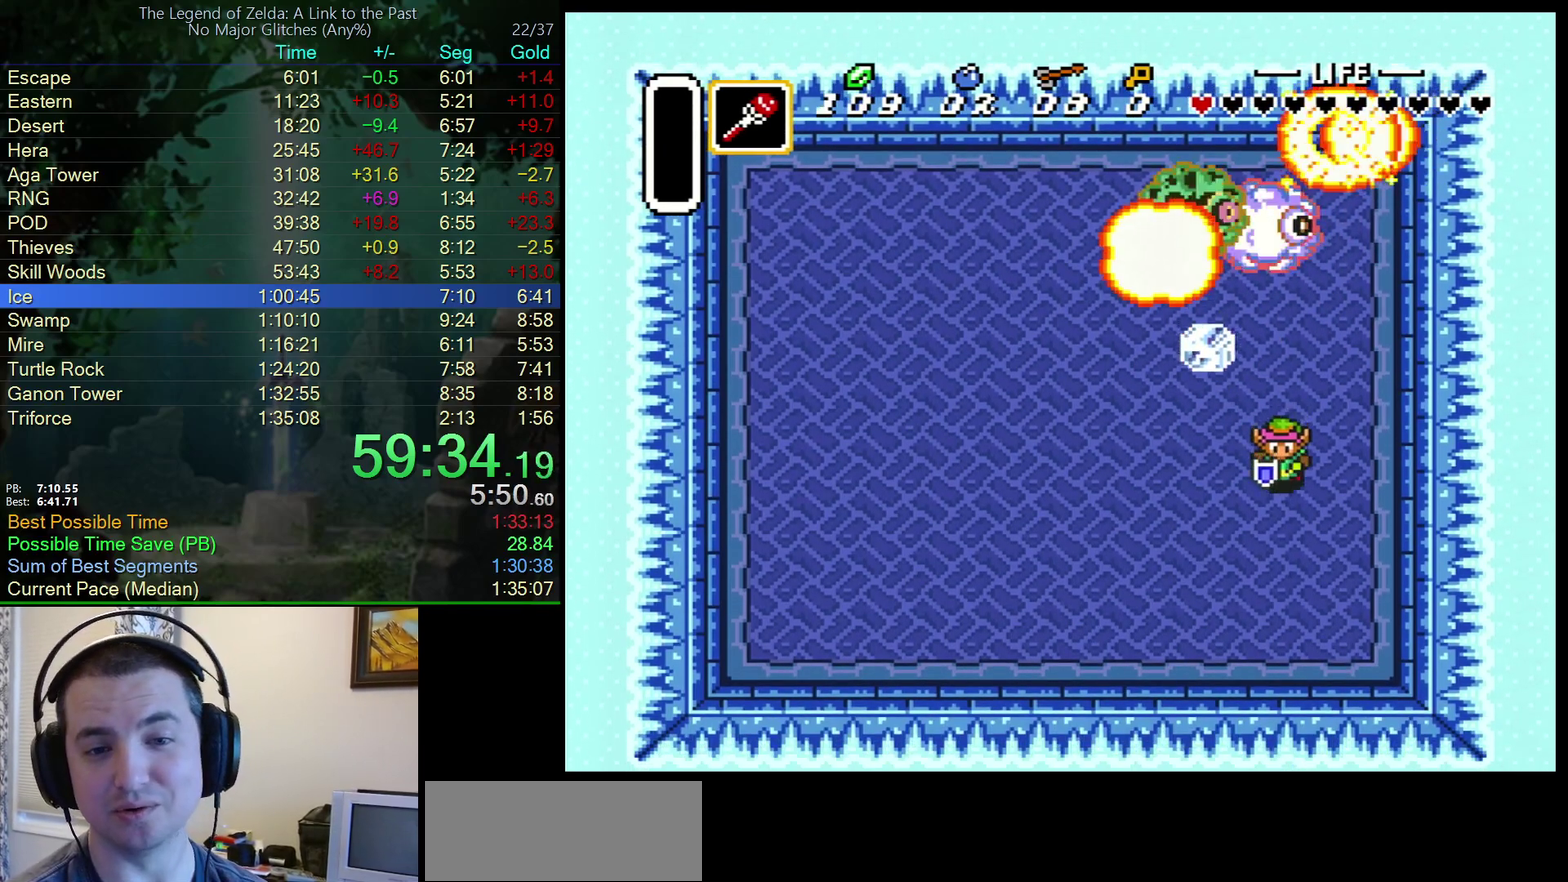
{"buttons": ["DPAD_LEFT"], "events": [[367, "DPAD_LEFT", "down"], [433, "DPAD_DOWN", "up"]]}
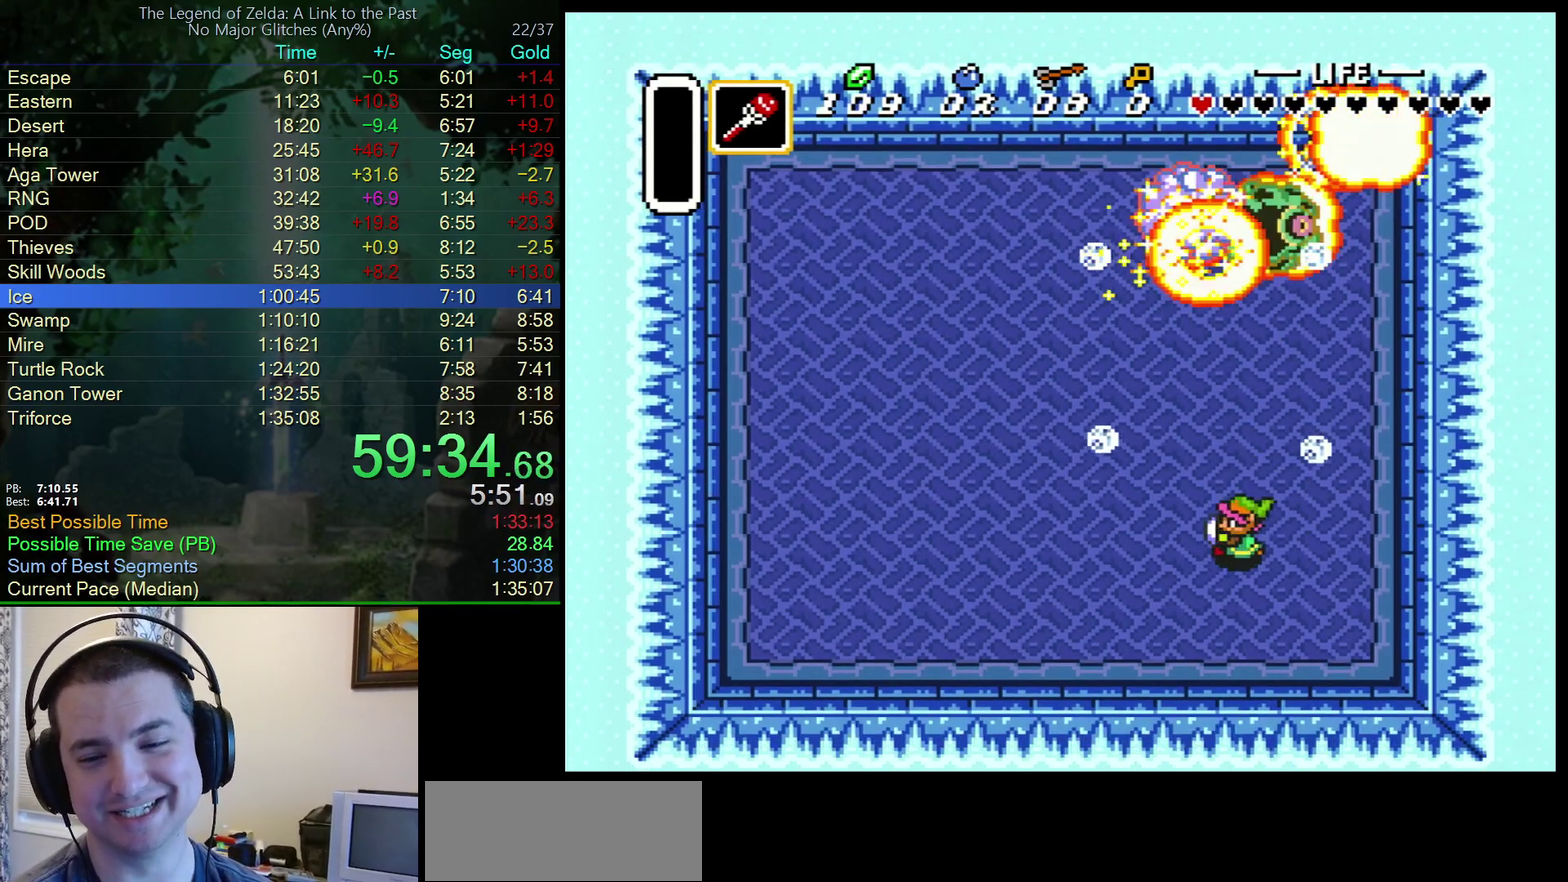
{"buttons": ["DPAD_UP"], "events": [[100, "DPAD_UP", "down"], [150, "DPAD_LEFT", "up"]]}
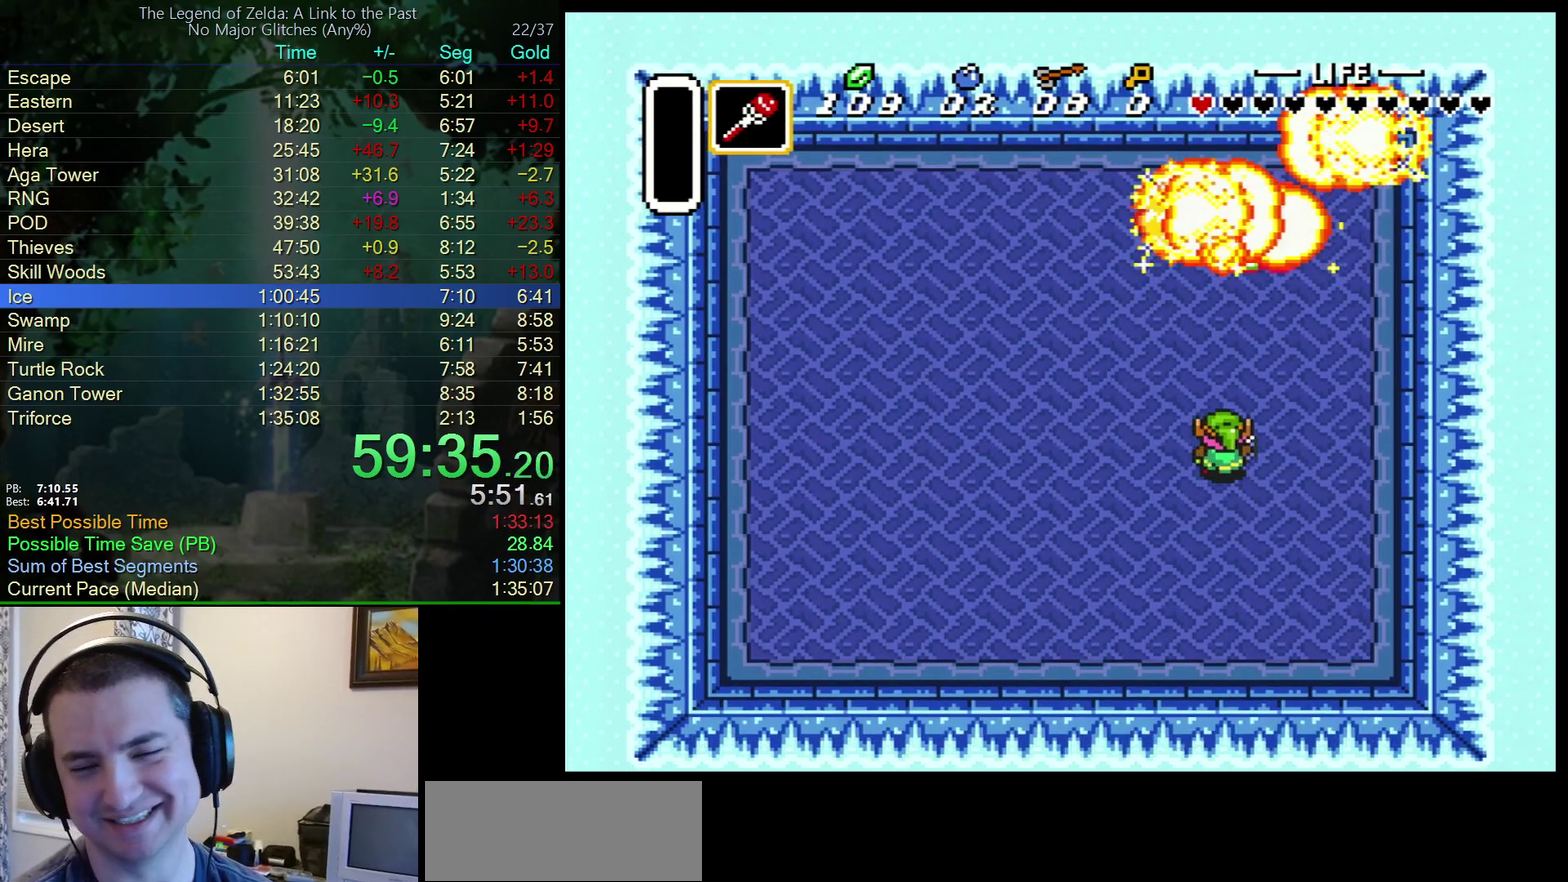
{"buttons": ["DPAD_UP", "DPAD_RIGHT"], "events": [[467, "DPAD_RIGHT", "down"]]}
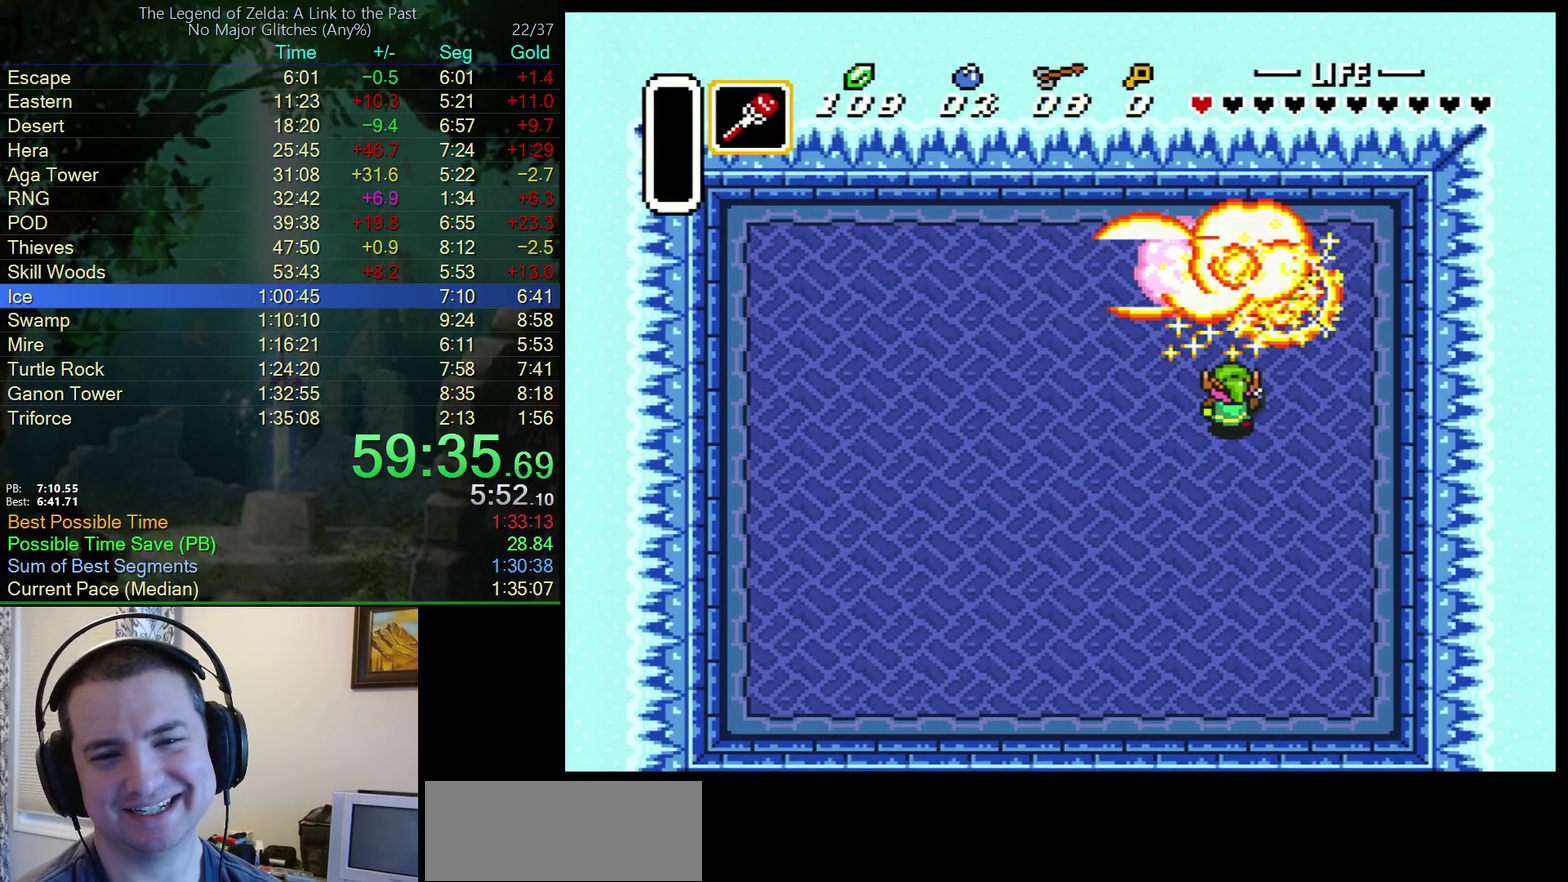
{"buttons": ["DPAD_UP"], "events": [[133, "DPAD_RIGHT", "up"]]}
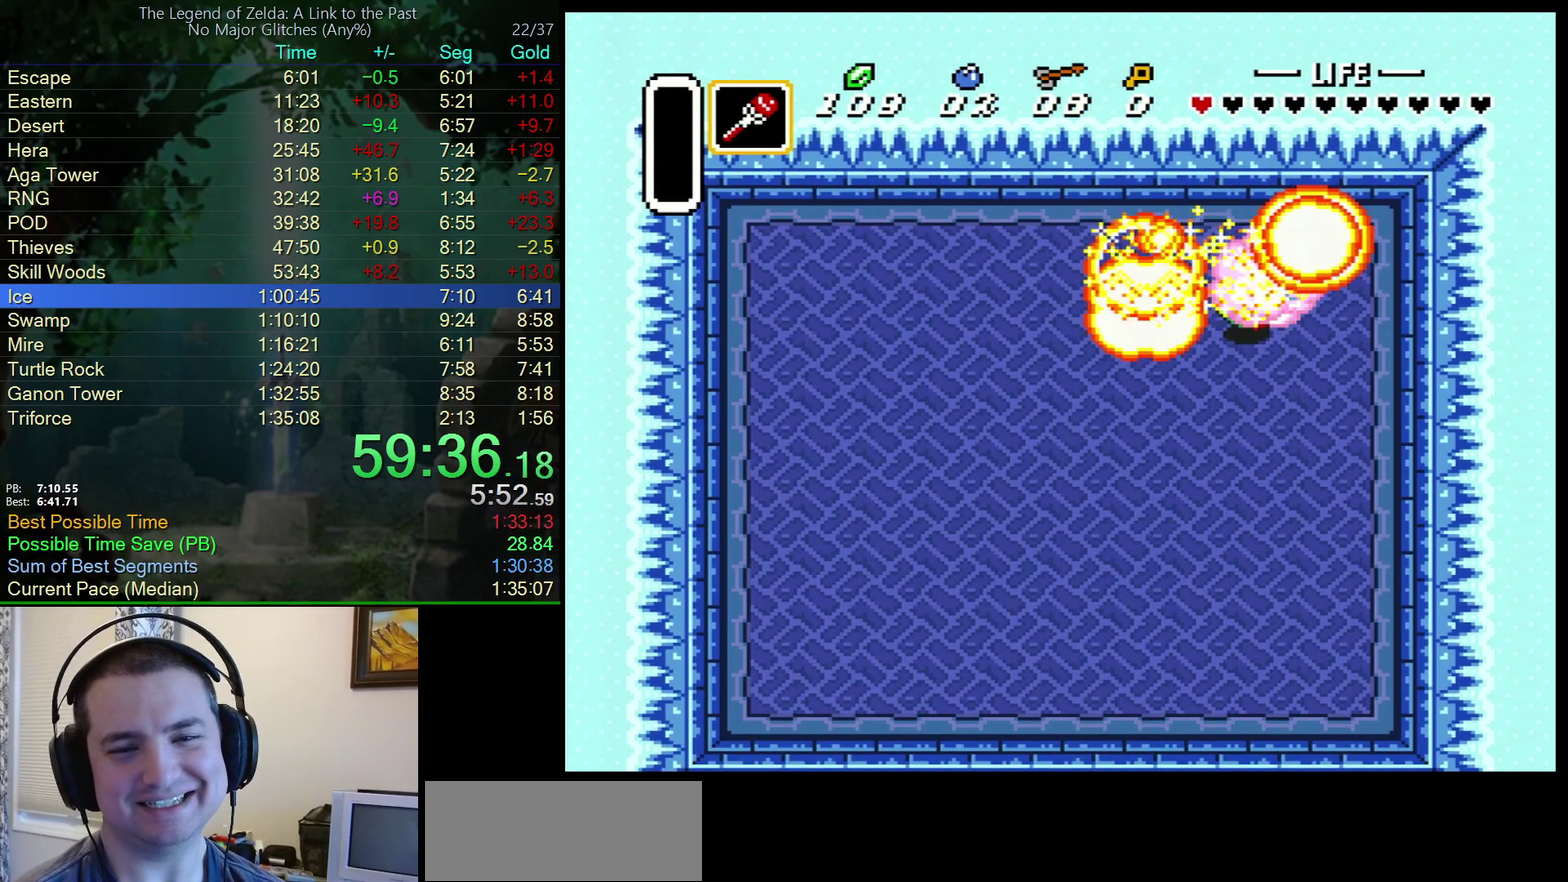
{"buttons": [], "events": [[67, "DPAD_UP", "up"], [250, "DPAD_LEFT", "down"], [333, "DPAD_LEFT", "up"]]}
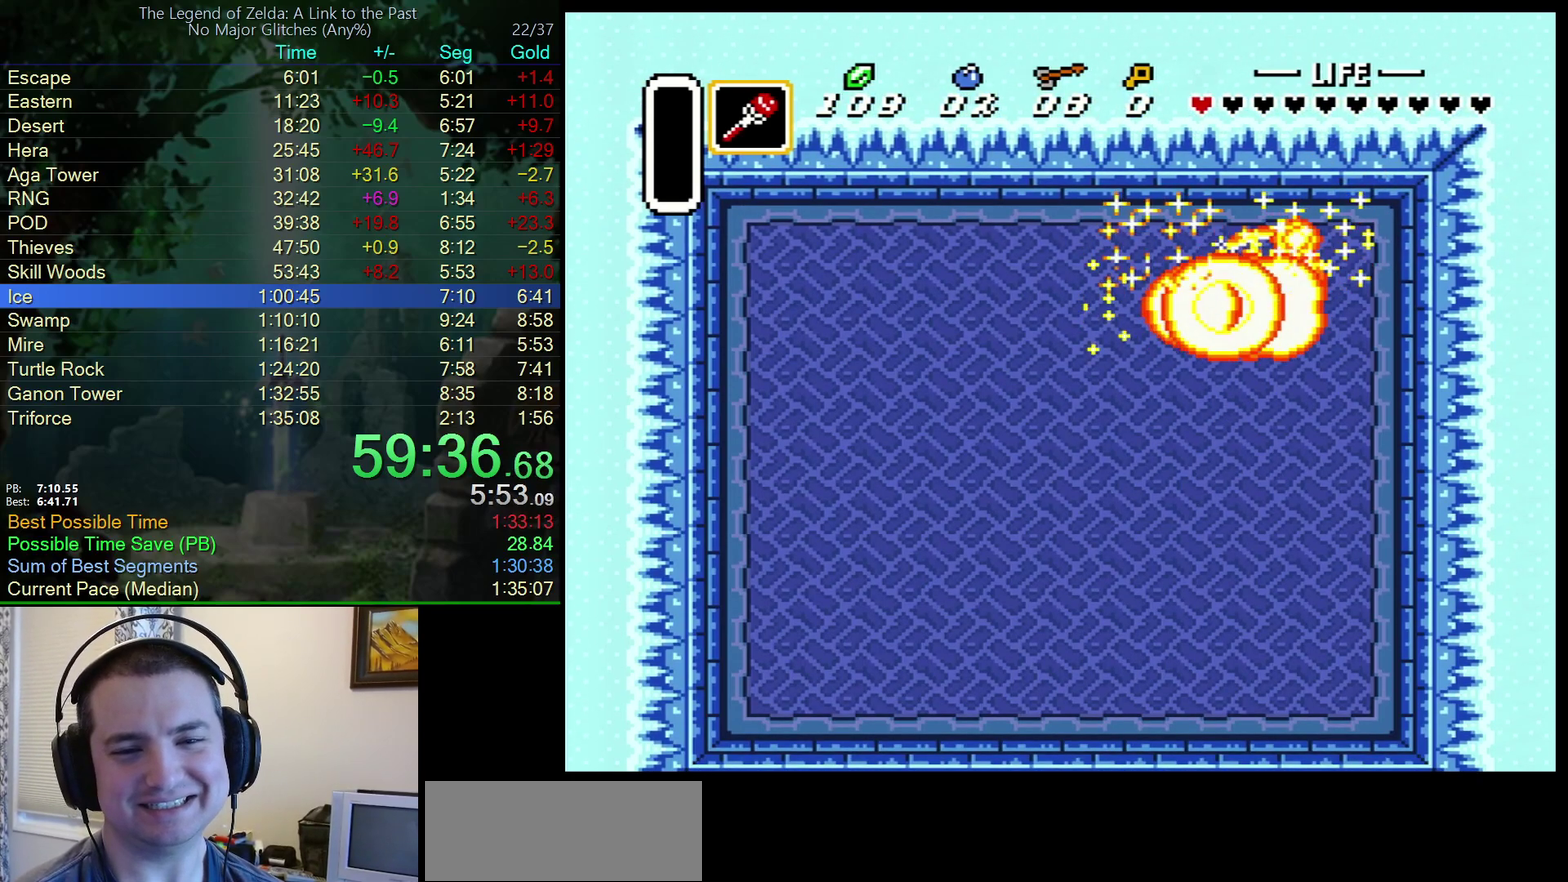
{"buttons": [], "events": []}
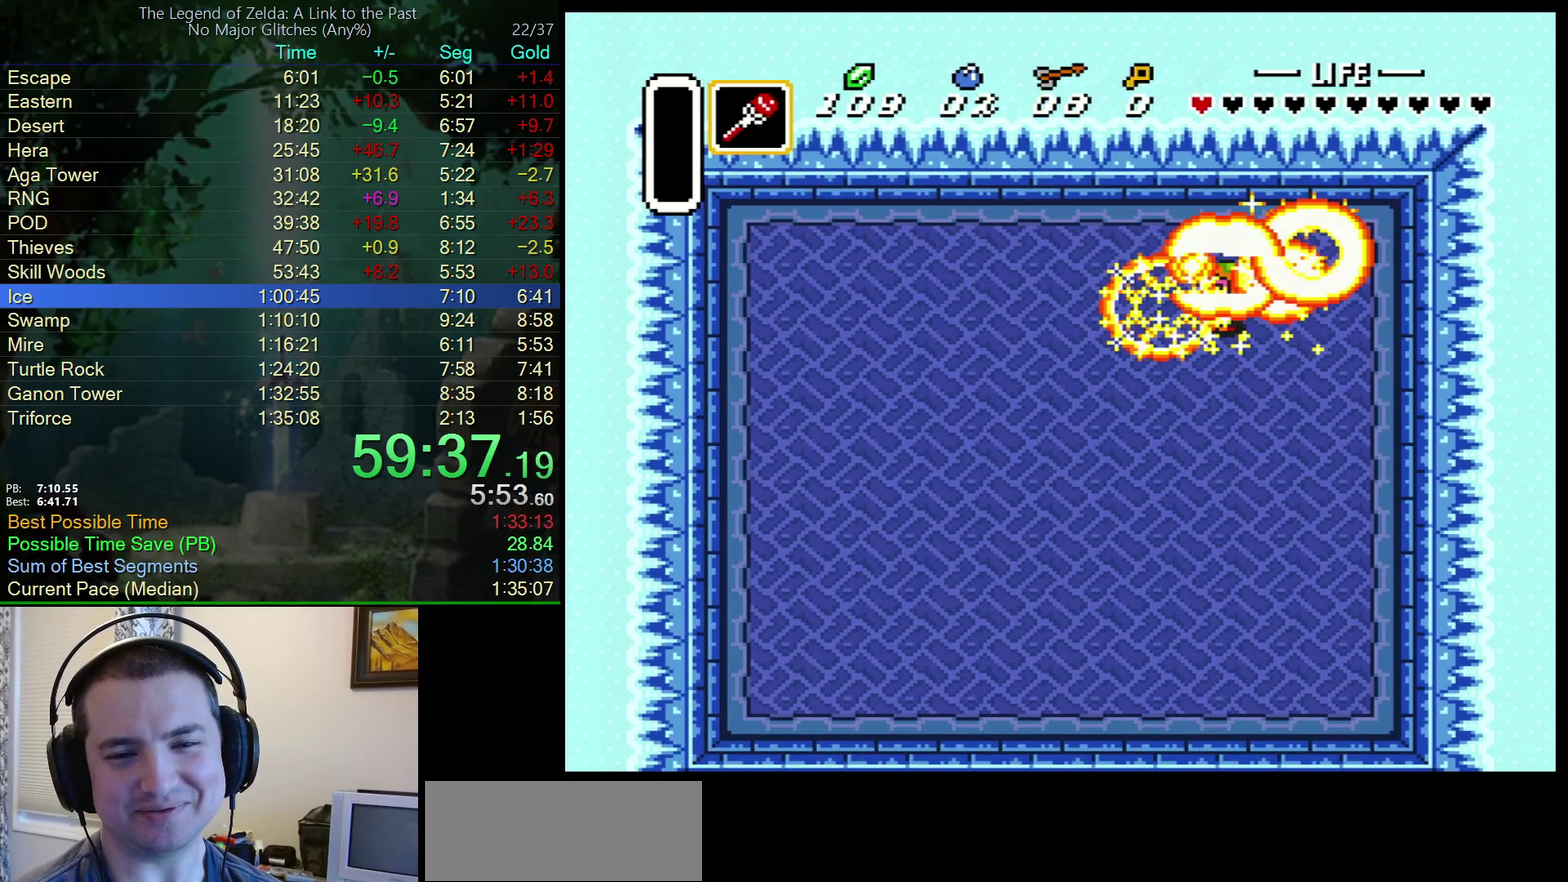
{"buttons": [], "events": []}
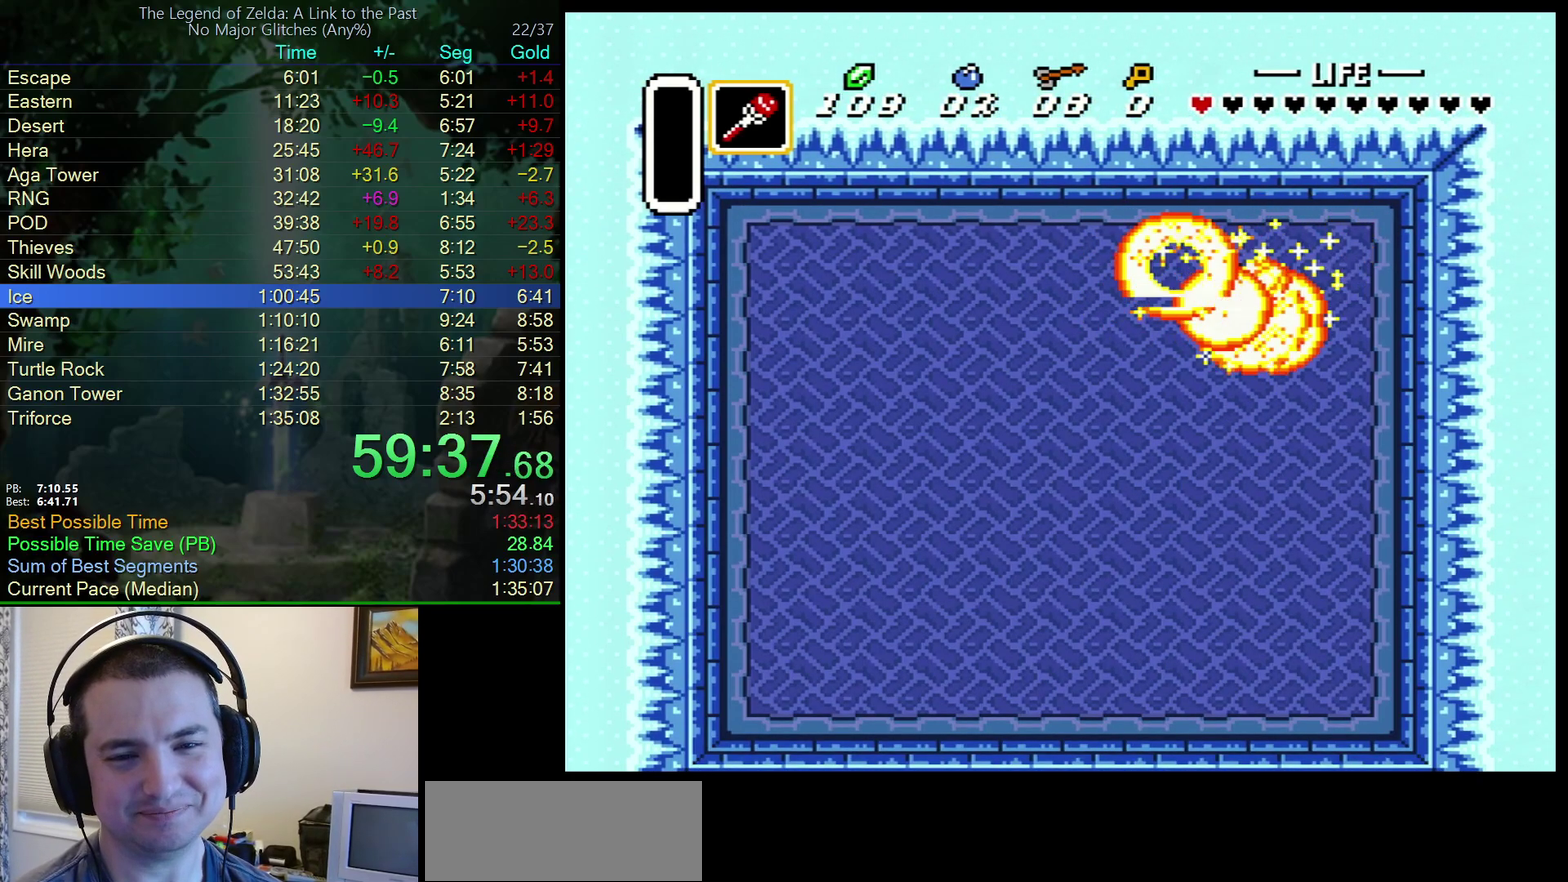
{"buttons": [], "events": []}
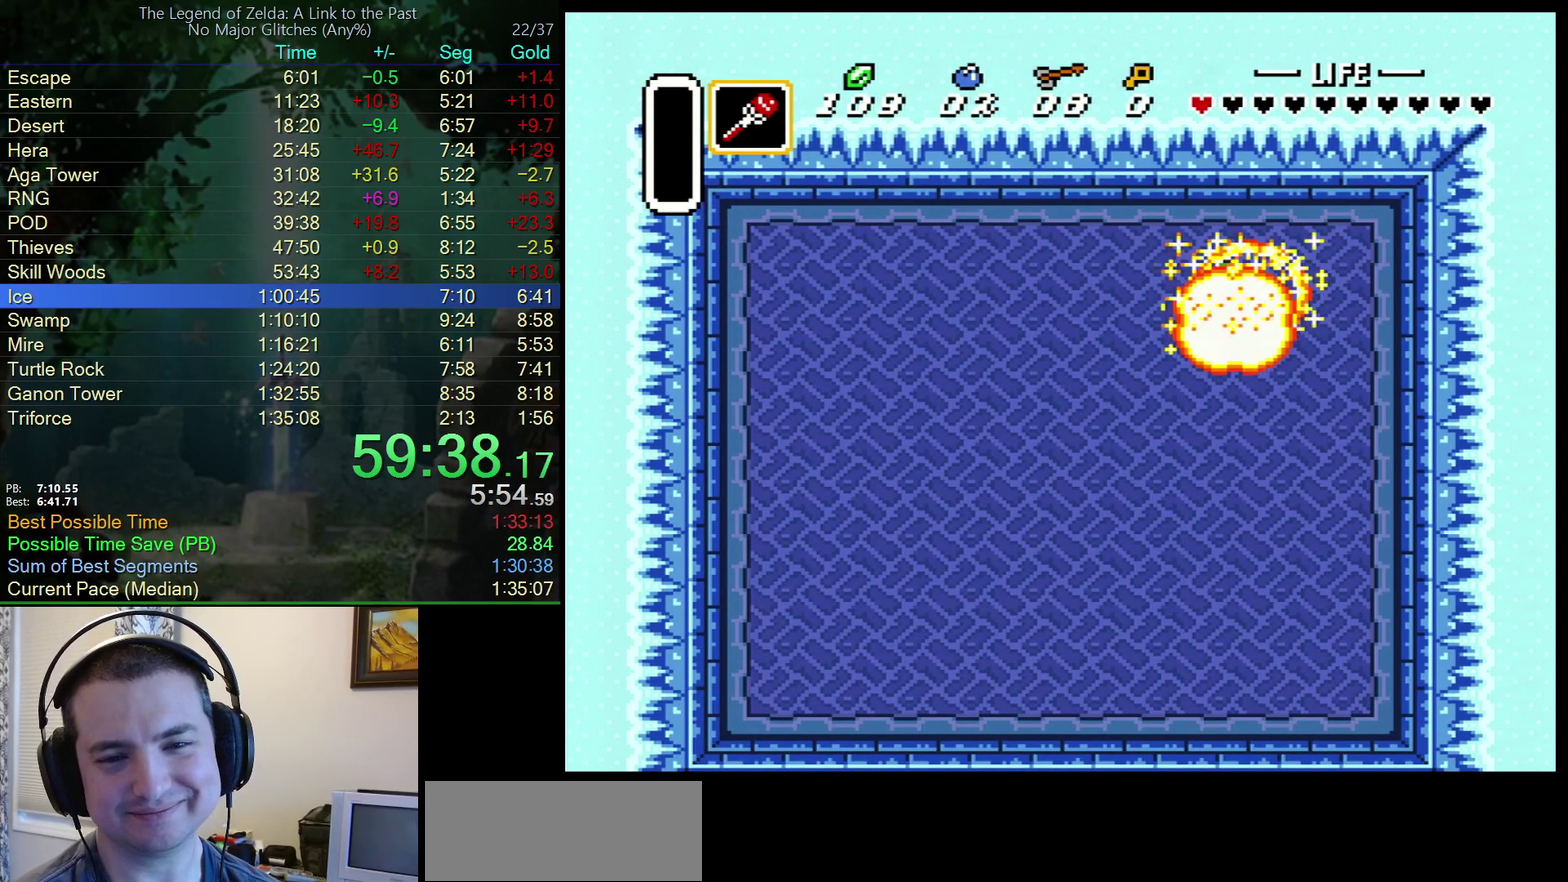
{"buttons": [], "events": []}
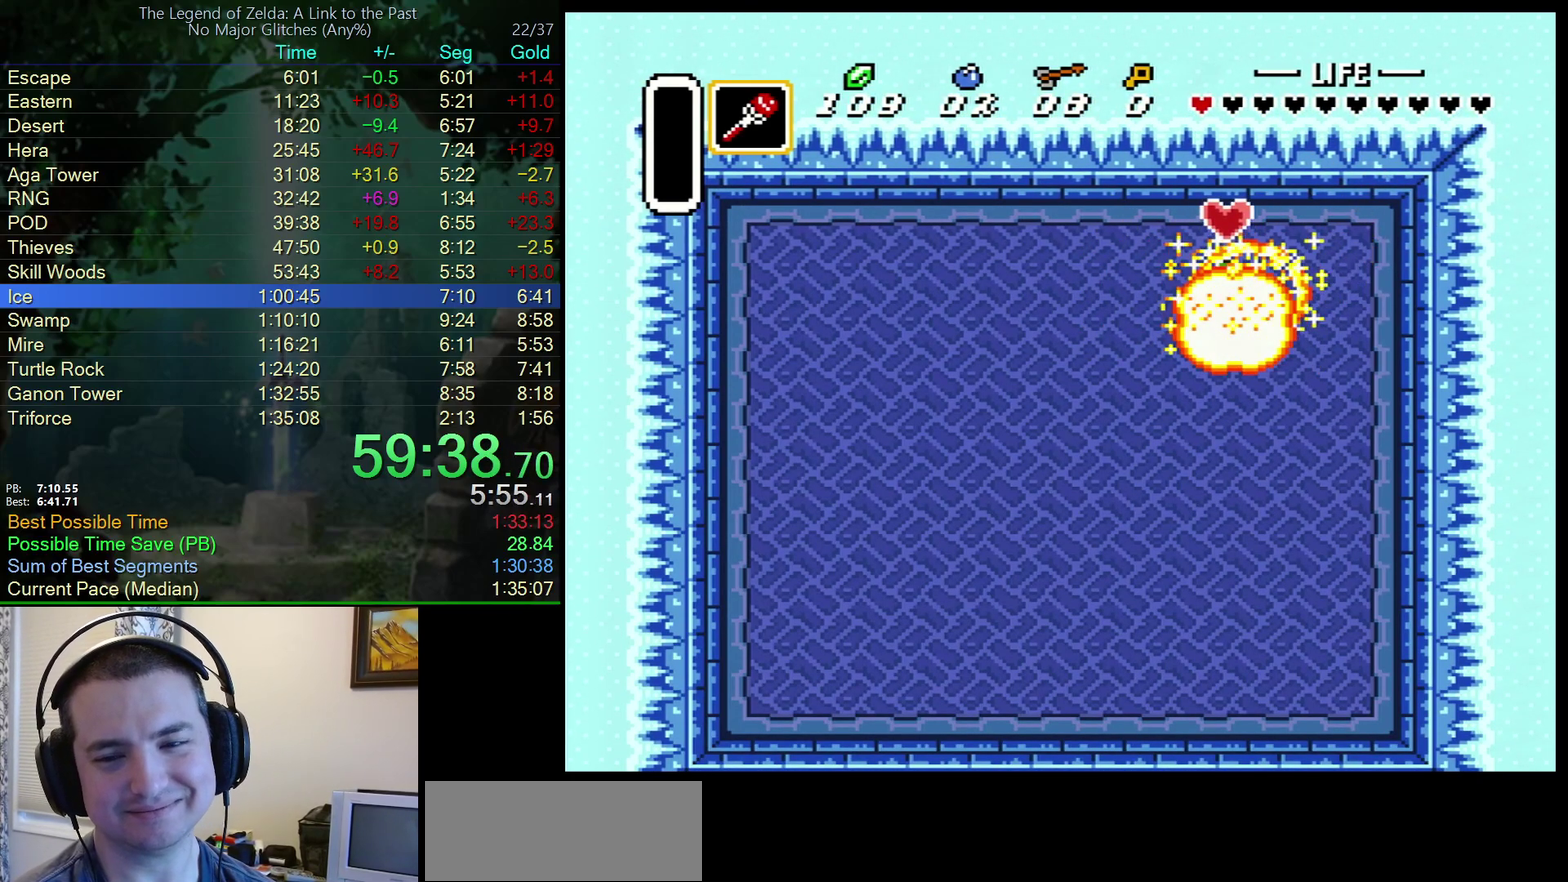
{"buttons": ["DPAD_DOWN"], "events": [[150, "DPAD_DOWN", "down"]]}
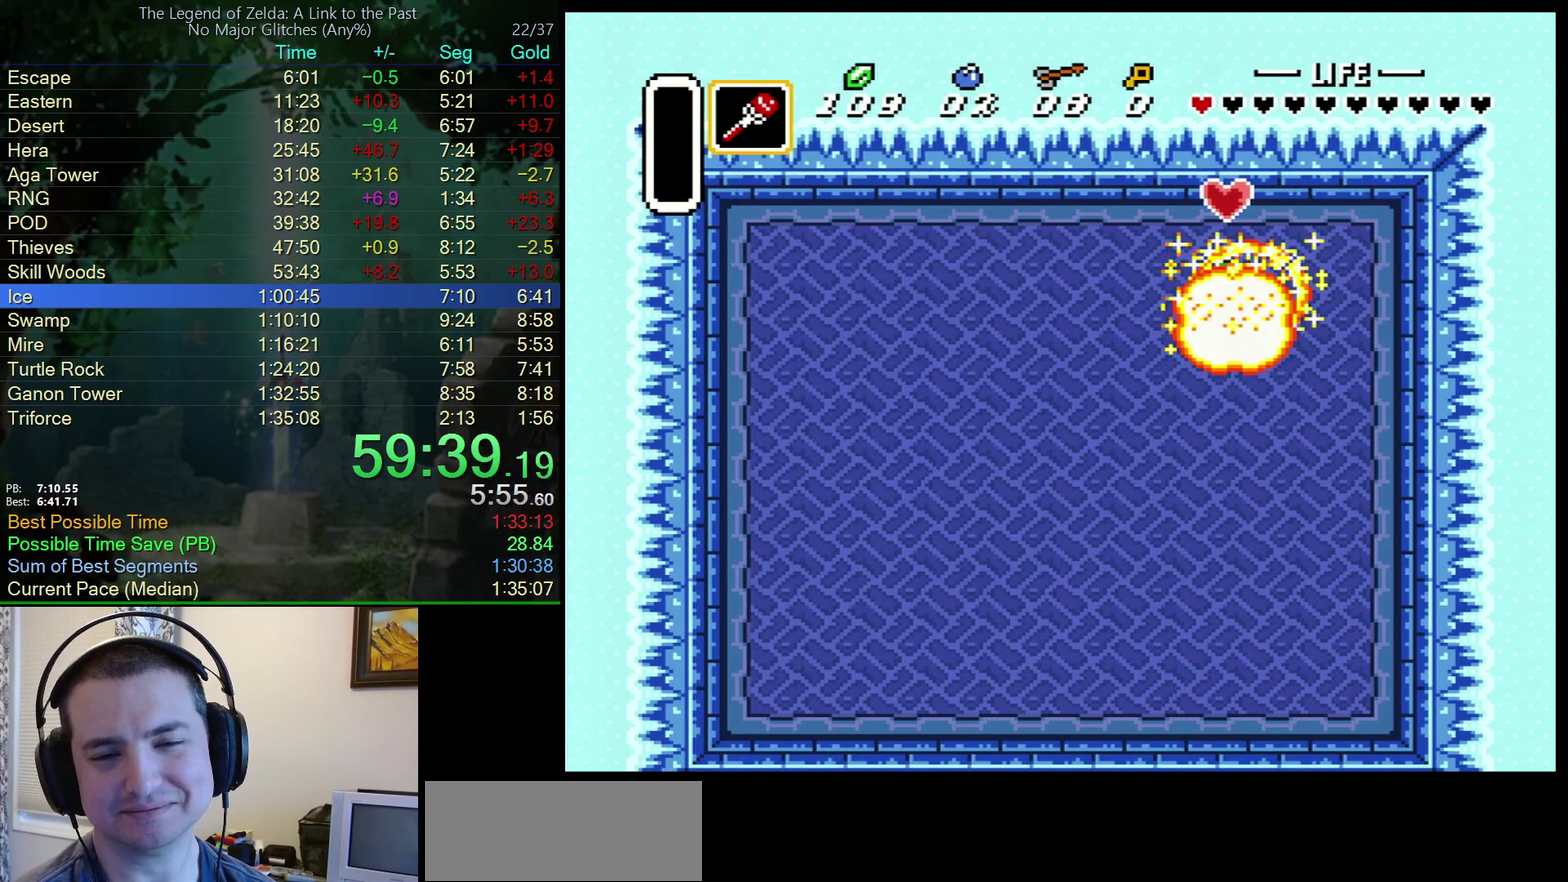
{"buttons": ["DPAD_DOWN", "DPAD_LEFT"], "events": [[483, "DPAD_LEFT", "down"]]}
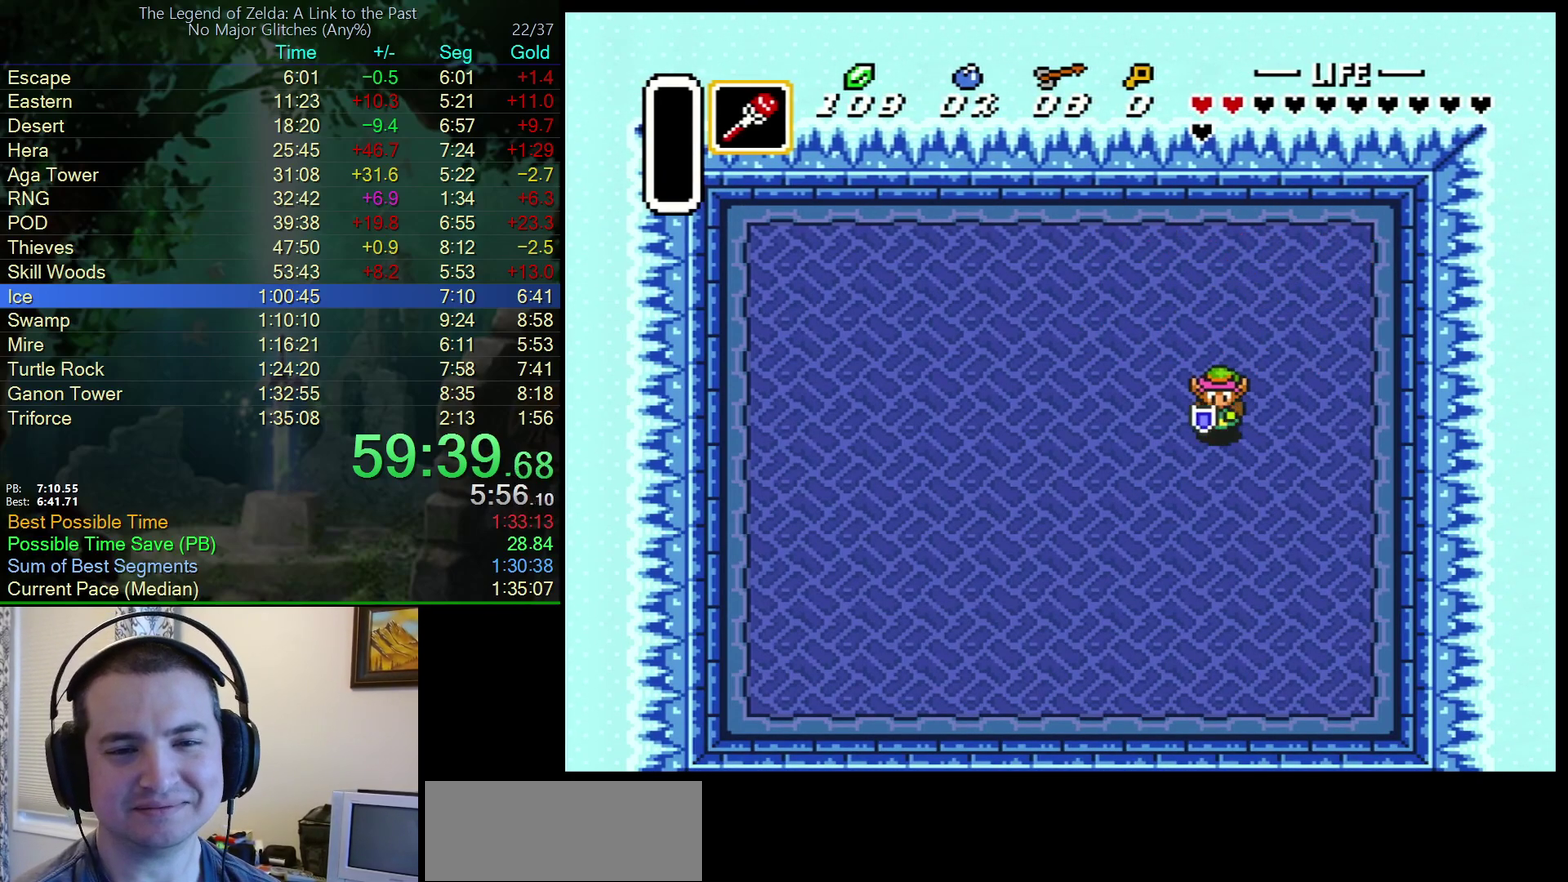
{"buttons": ["B", "DPAD_LEFT"], "events": [[150, "DPAD_DOWN", "up"], [250, "B", "down"]]}
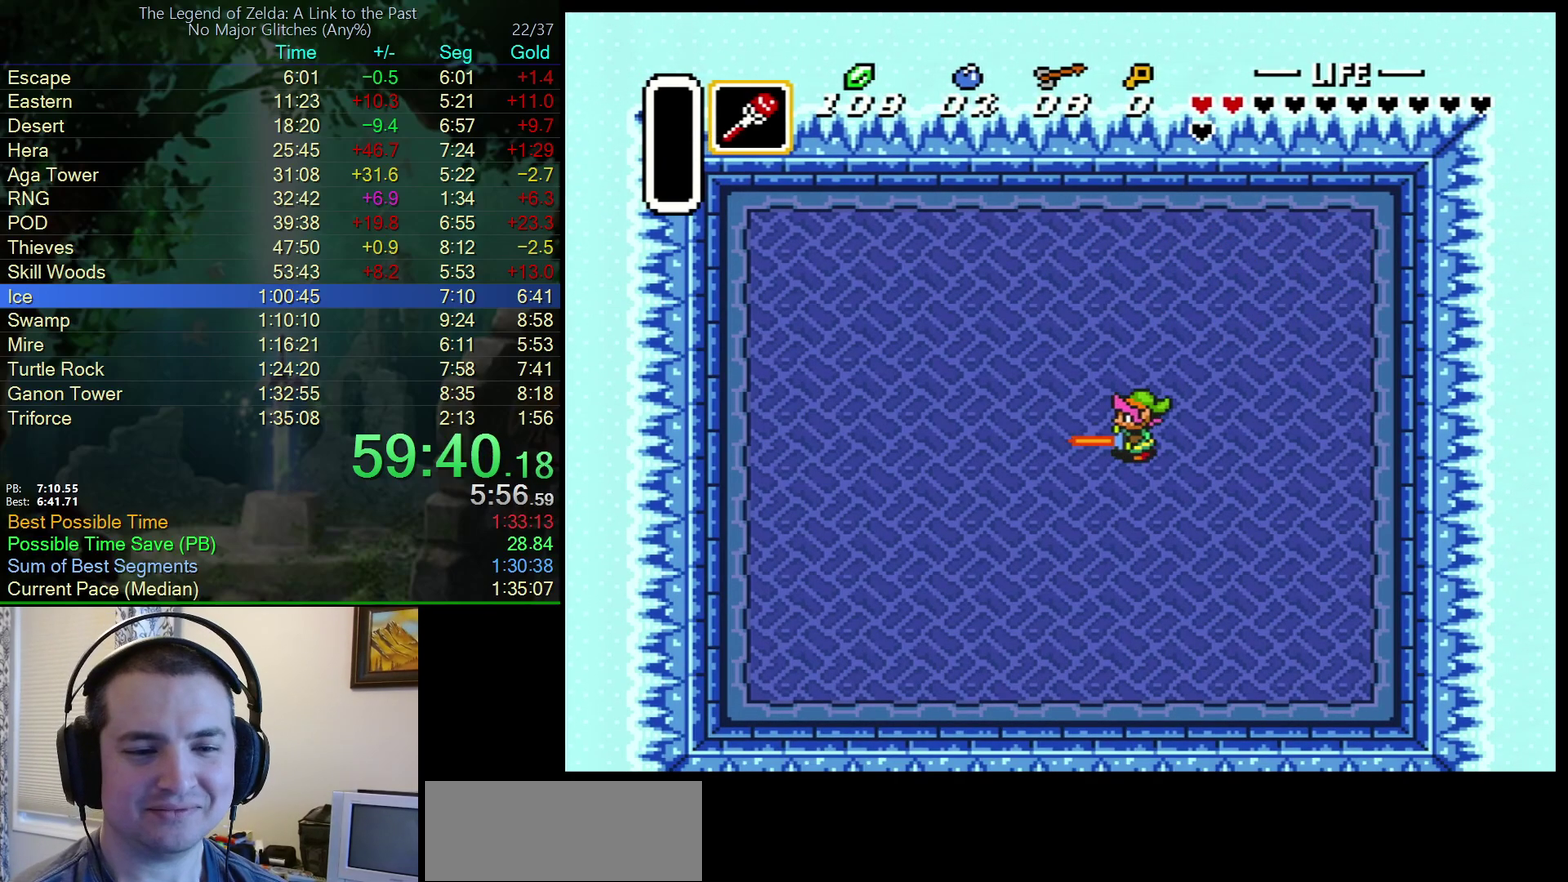
{"buttons": ["B"], "events": [[283, "DPAD_DOWN", "down"], [383, "DPAD_LEFT", "up"], [433, "DPAD_DOWN", "up"]]}
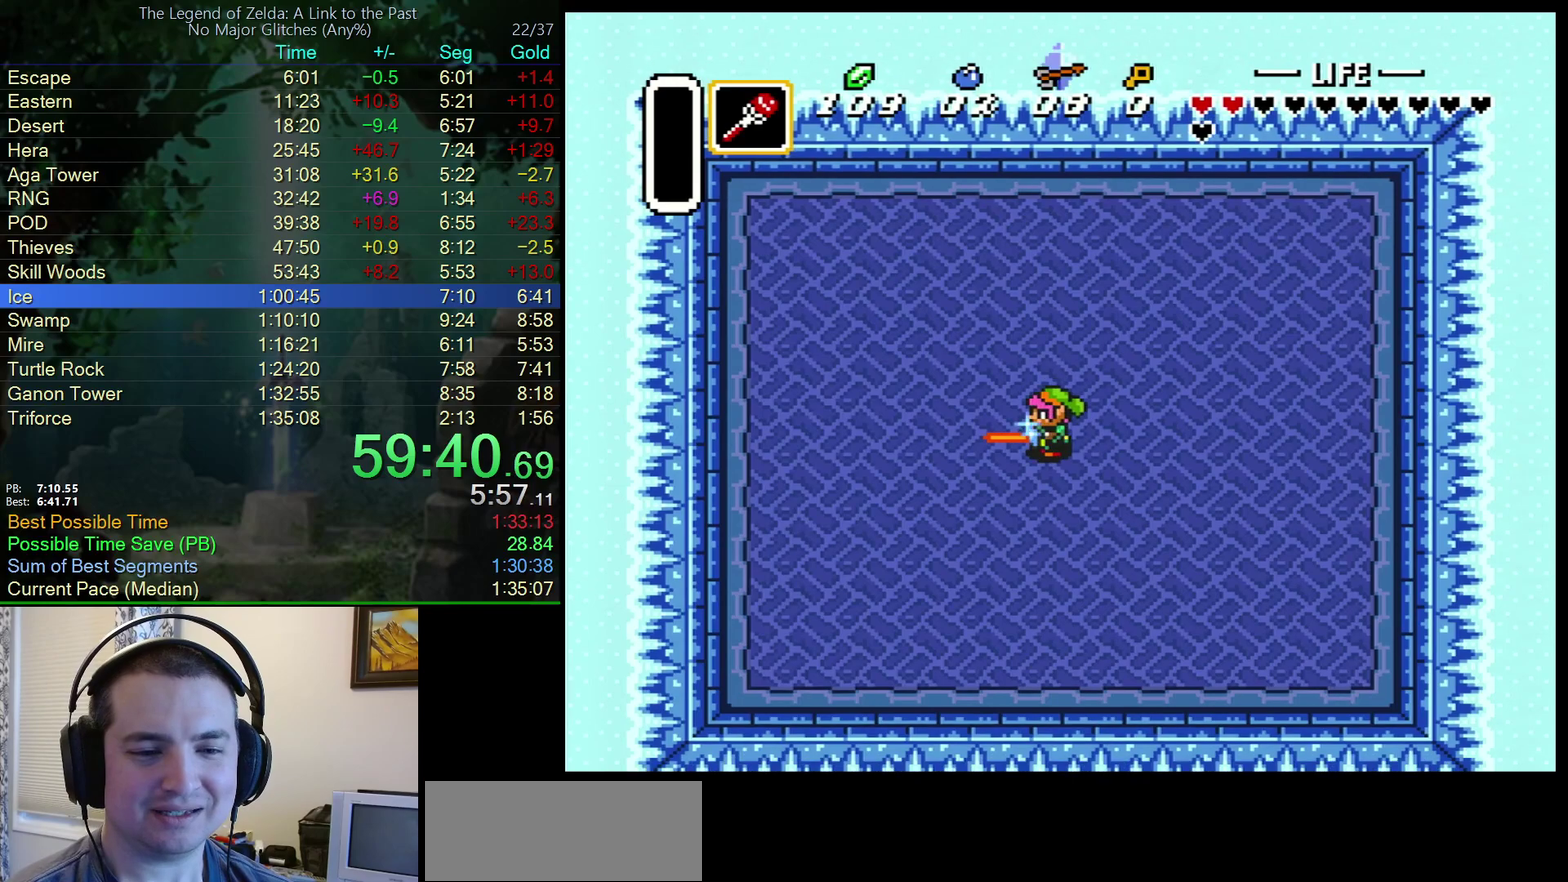
{"buttons": ["B"], "events": []}
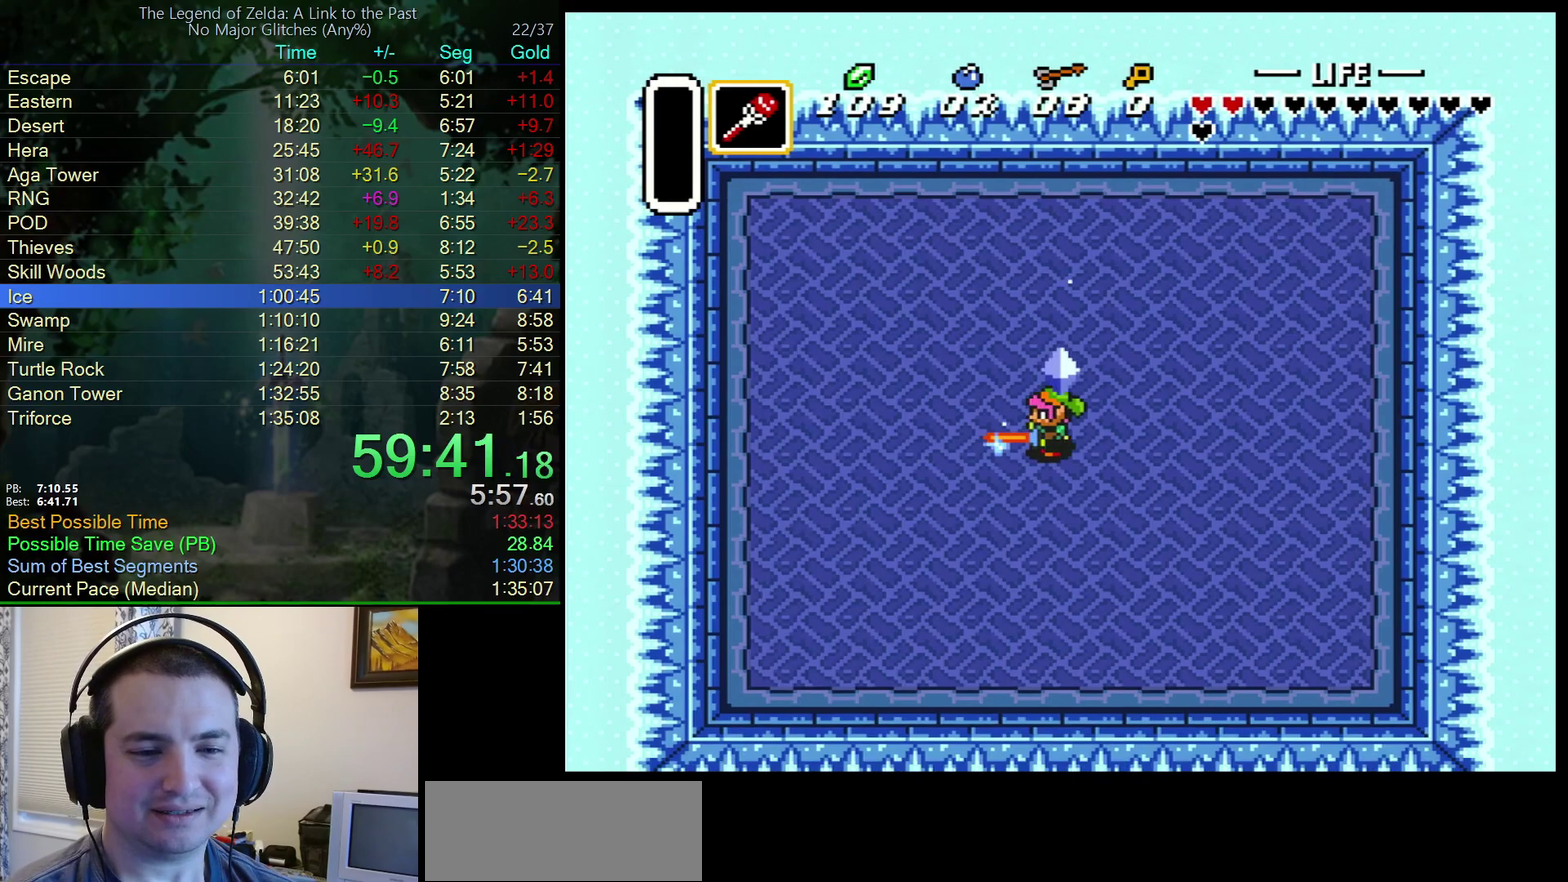
{"buttons": ["B"], "events": []}
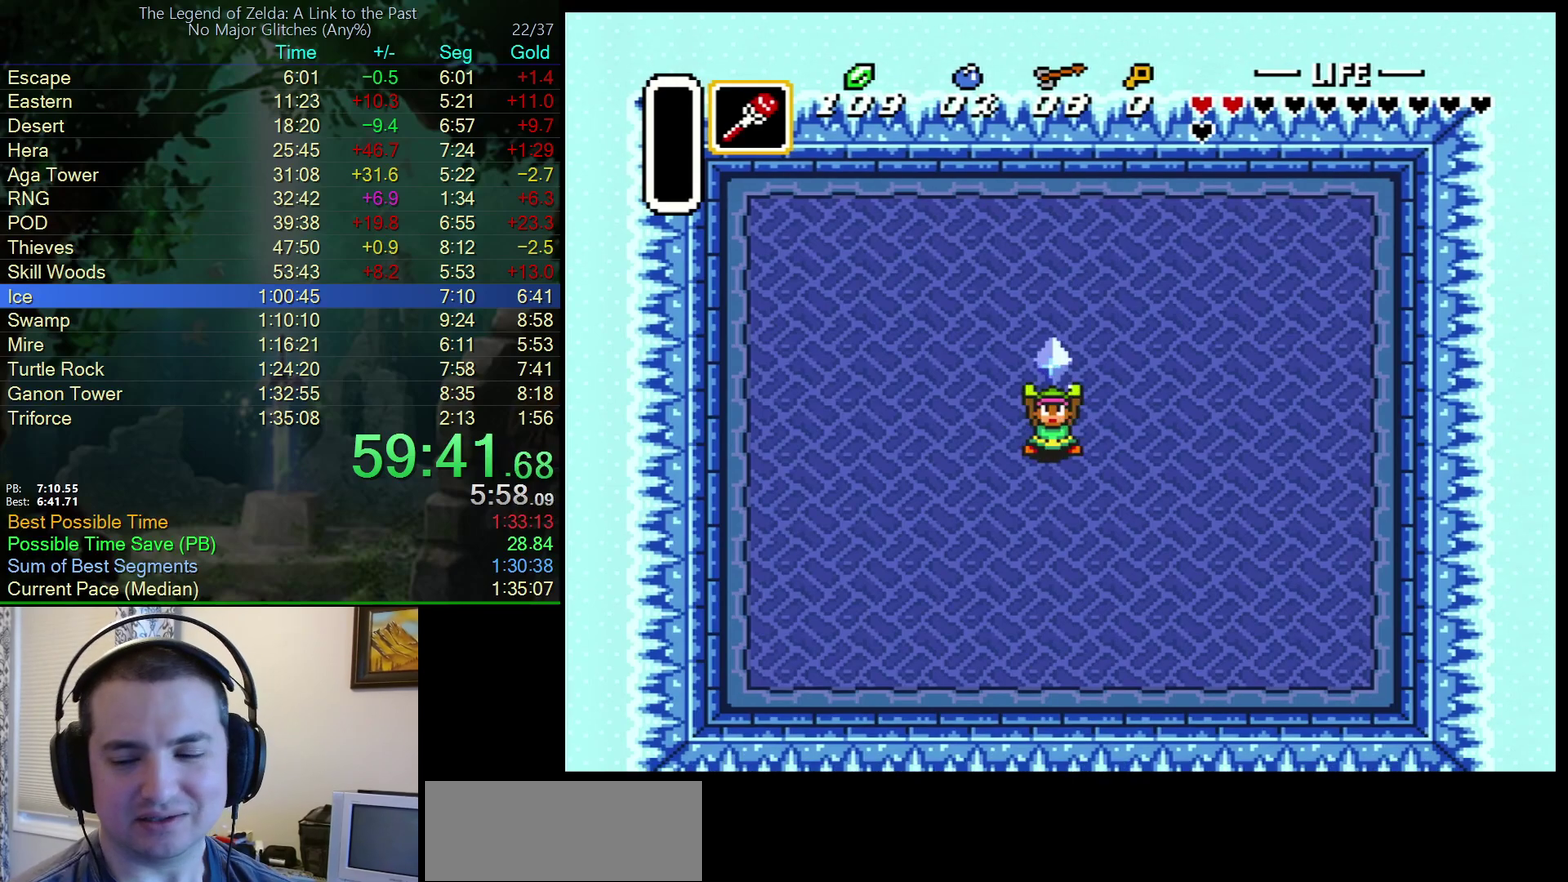
{"buttons": ["B"], "events": [[67, "B", "up"], [383, "Y", "down"], [400, "B", "down"], [450, "Y", "up"]]}
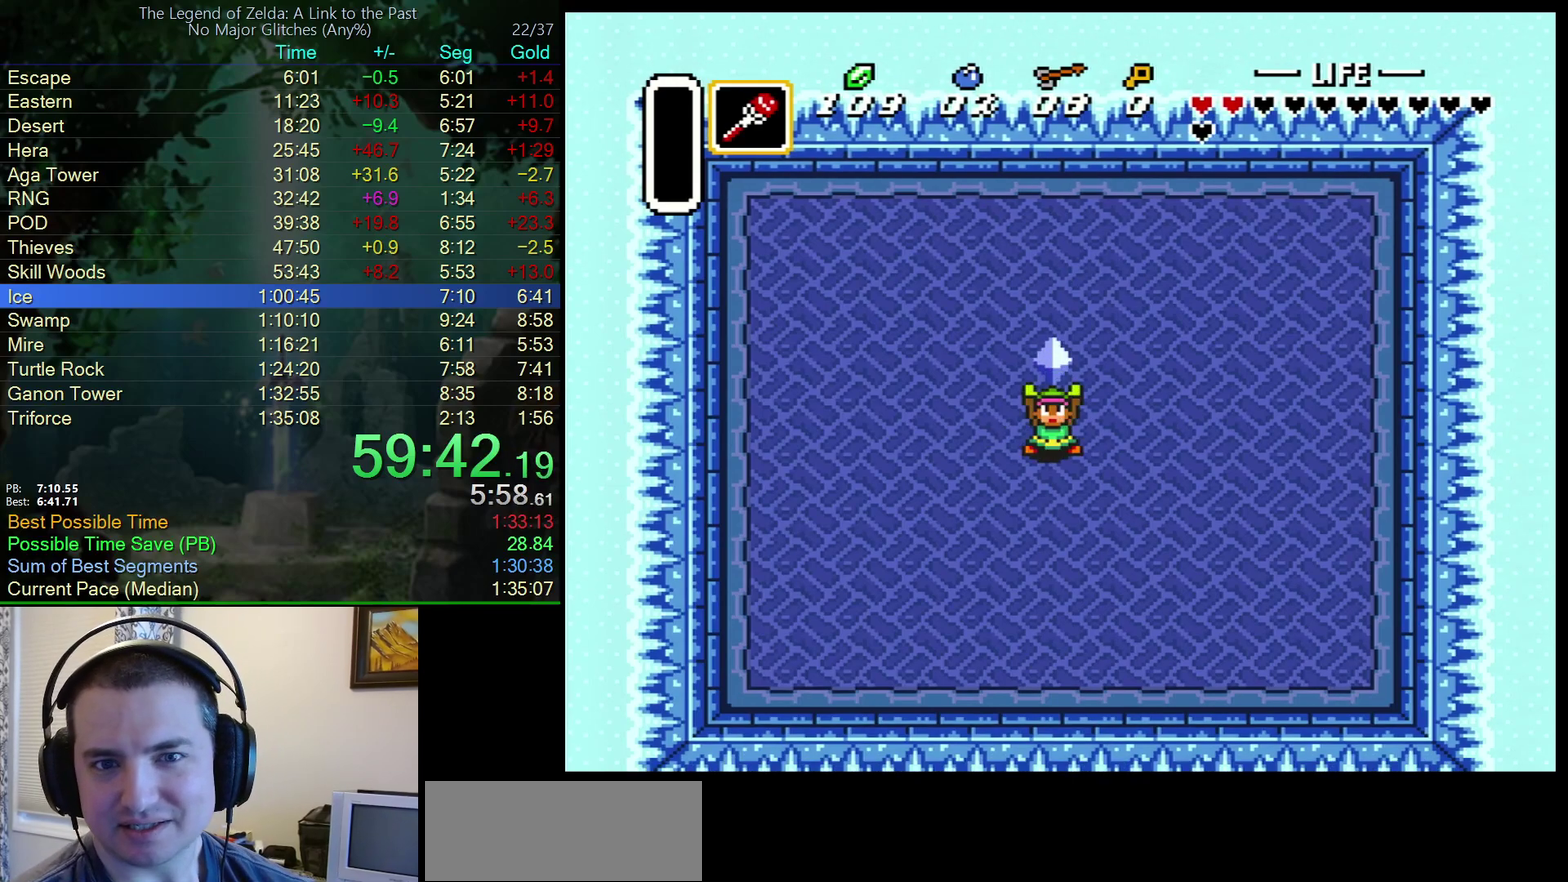
{"buttons": ["A"], "events": [[17, "A", "down"], [33, "B", "up"], [50, "Y", "down"], [100, "B", "down"], [100, "Y", "up"], [133, "A", "up"], [200, "Y", "down"], [217, "A", "down"], [233, "B", "up"], [300, "Y", "up"], [350, "A", "up"], [350, "B", "down"], [350, "Y", "down"], [433, "A", "down"], [433, "Y", "up"], [450, "B", "up"]]}
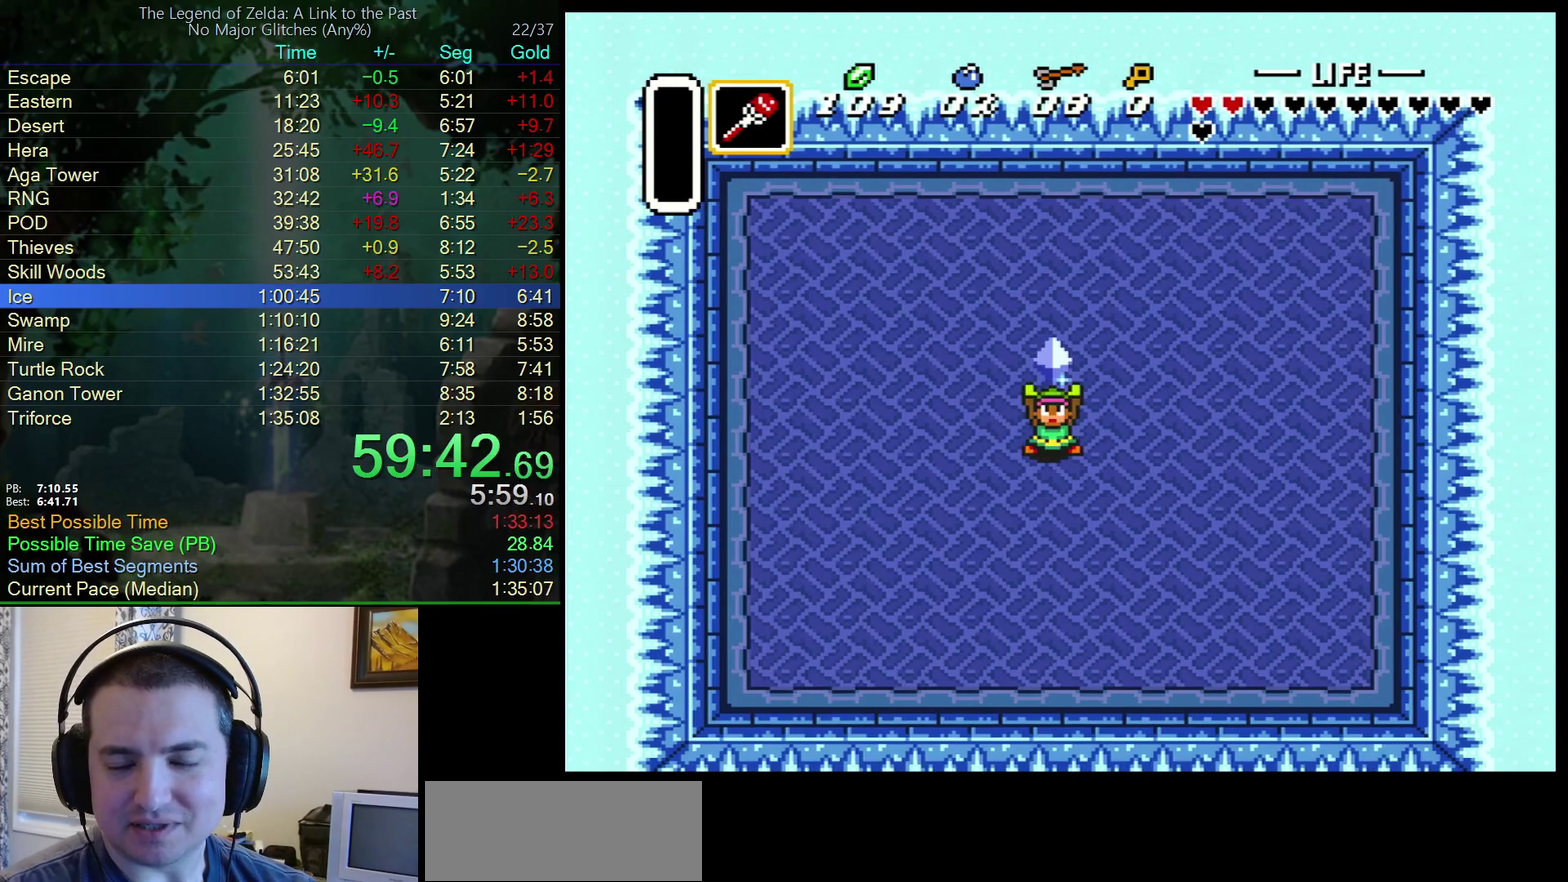
{"buttons": ["A"], "events": [[17, "Y", "down"], [33, "B", "down"], [50, "A", "up"], [100, "Y", "up"], [167, "A", "down"], [183, "B", "up"], [217, "Y", "down"], [283, "B", "down"], [283, "Y", "up"], [300, "A", "up"], [383, "Y", "down"], [400, "A", "down"], [433, "B", "up"], [450, "Y", "up"]]}
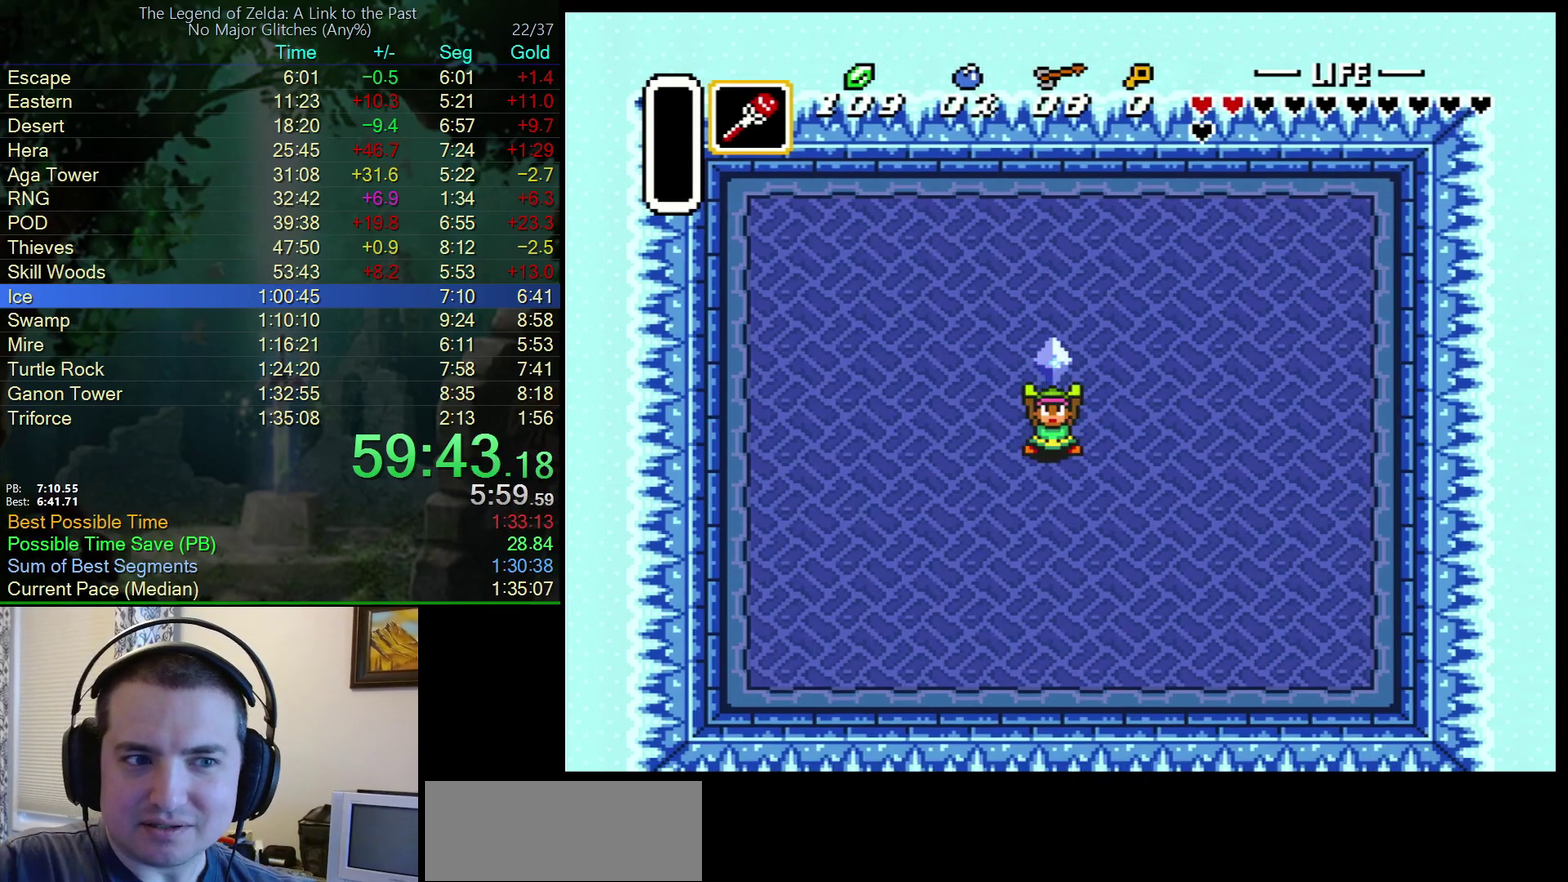
{"buttons": ["A"], "events": [[17, "B", "down"], [50, "A", "up"], [50, "Y", "down"], [150, "A", "down"], [150, "B", "up"], [150, "Y", "up"], [250, "Y", "down"], [267, "B", "down"], [283, "A", "up"], [317, "Y", "up"], [417, "Y", "down"], [450, "A", "down"], [450, "B", "up"], [500, "Y", "up"]]}
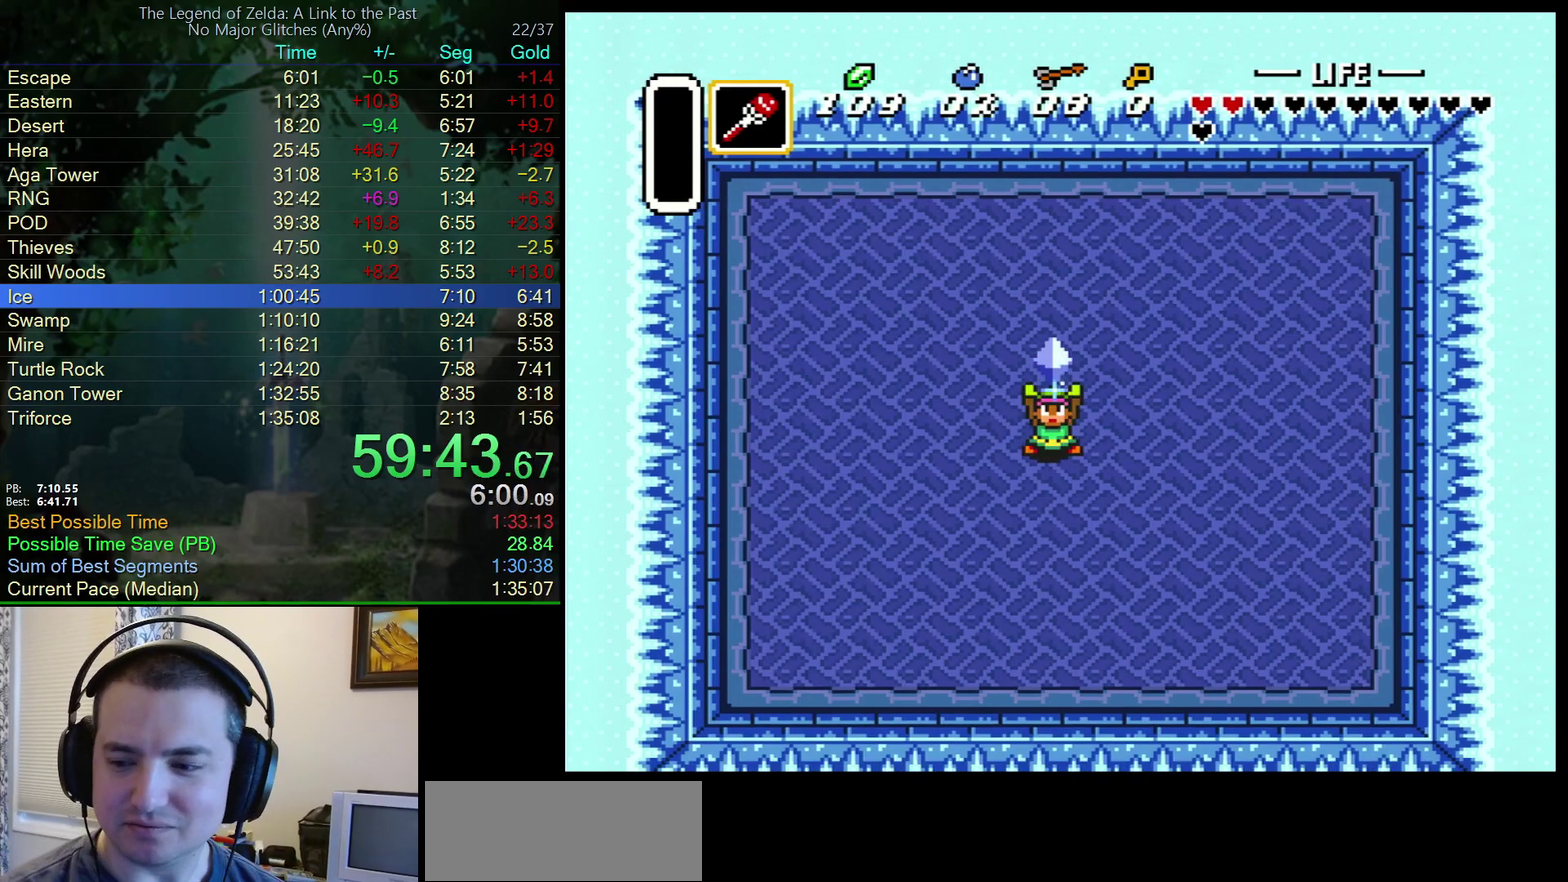
{"buttons": ["A", "B", "Y"], "events": [[67, "A", "up"], [83, "B", "down"], [100, "Y", "down"], [183, "A", "down"], [183, "Y", "up"], [200, "B", "up"], [267, "B", "down"], [267, "Y", "down"], [300, "A", "up"], [367, "Y", "up"], [400, "A", "down"], [400, "B", "up"], [467, "Y", "down"], [500, "B", "down"]]}
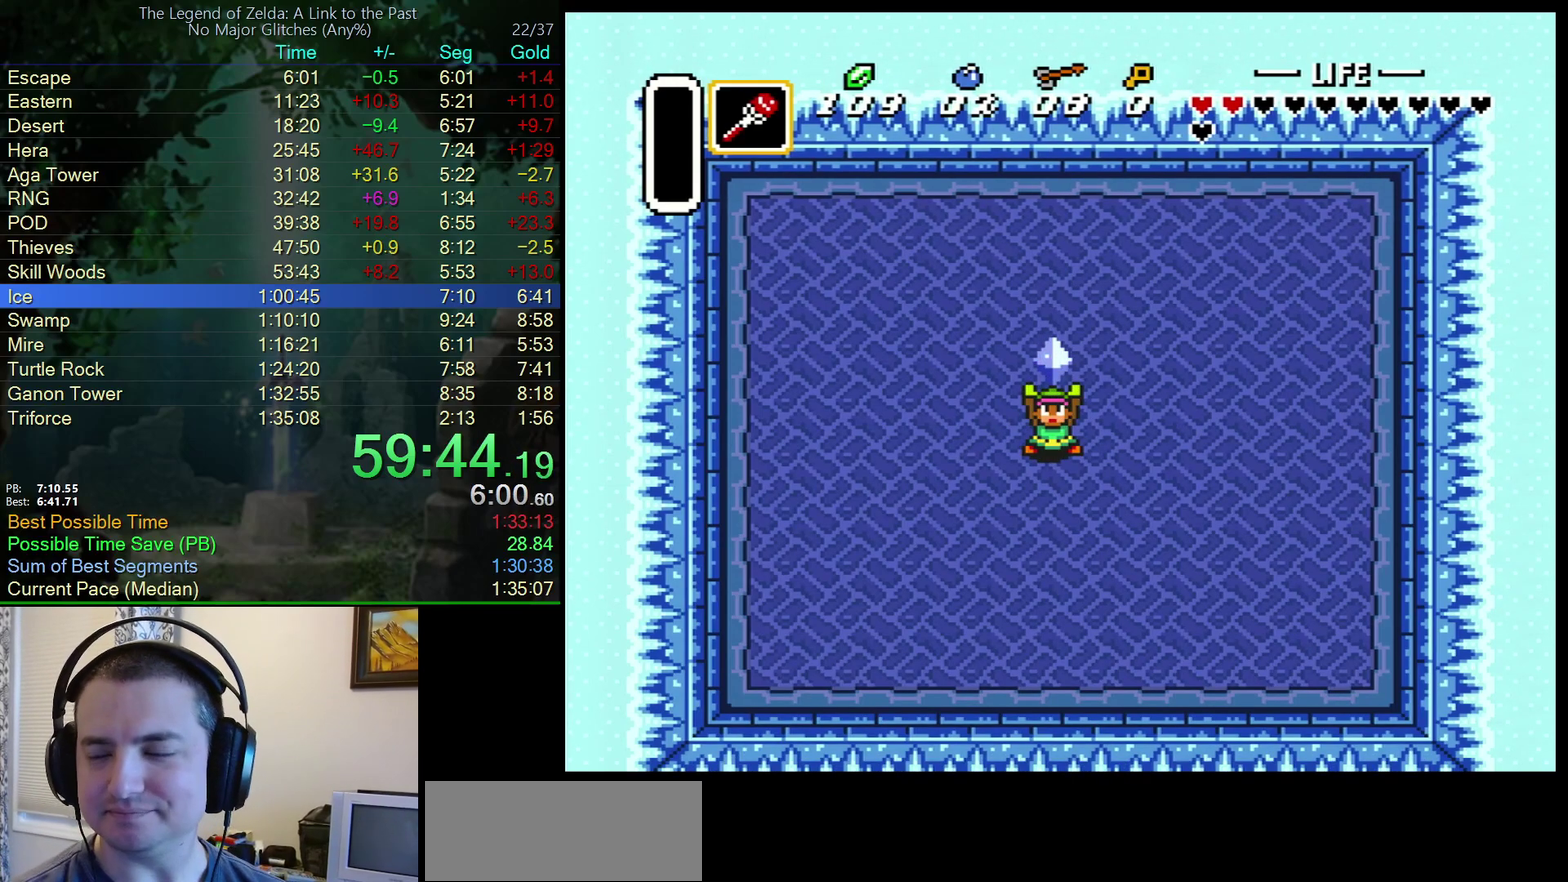
{"buttons": ["B"], "events": [[17, "A", "up"], [67, "Y", "up"], [100, "A", "down"], [133, "B", "up"], [167, "Y", "down"], [183, "B", "down"], [217, "A", "up"], [267, "Y", "up"], [333, "A", "down"], [333, "B", "up"], [367, "Y", "down"], [417, "B", "down"], [433, "A", "up"], [450, "Y", "up"]]}
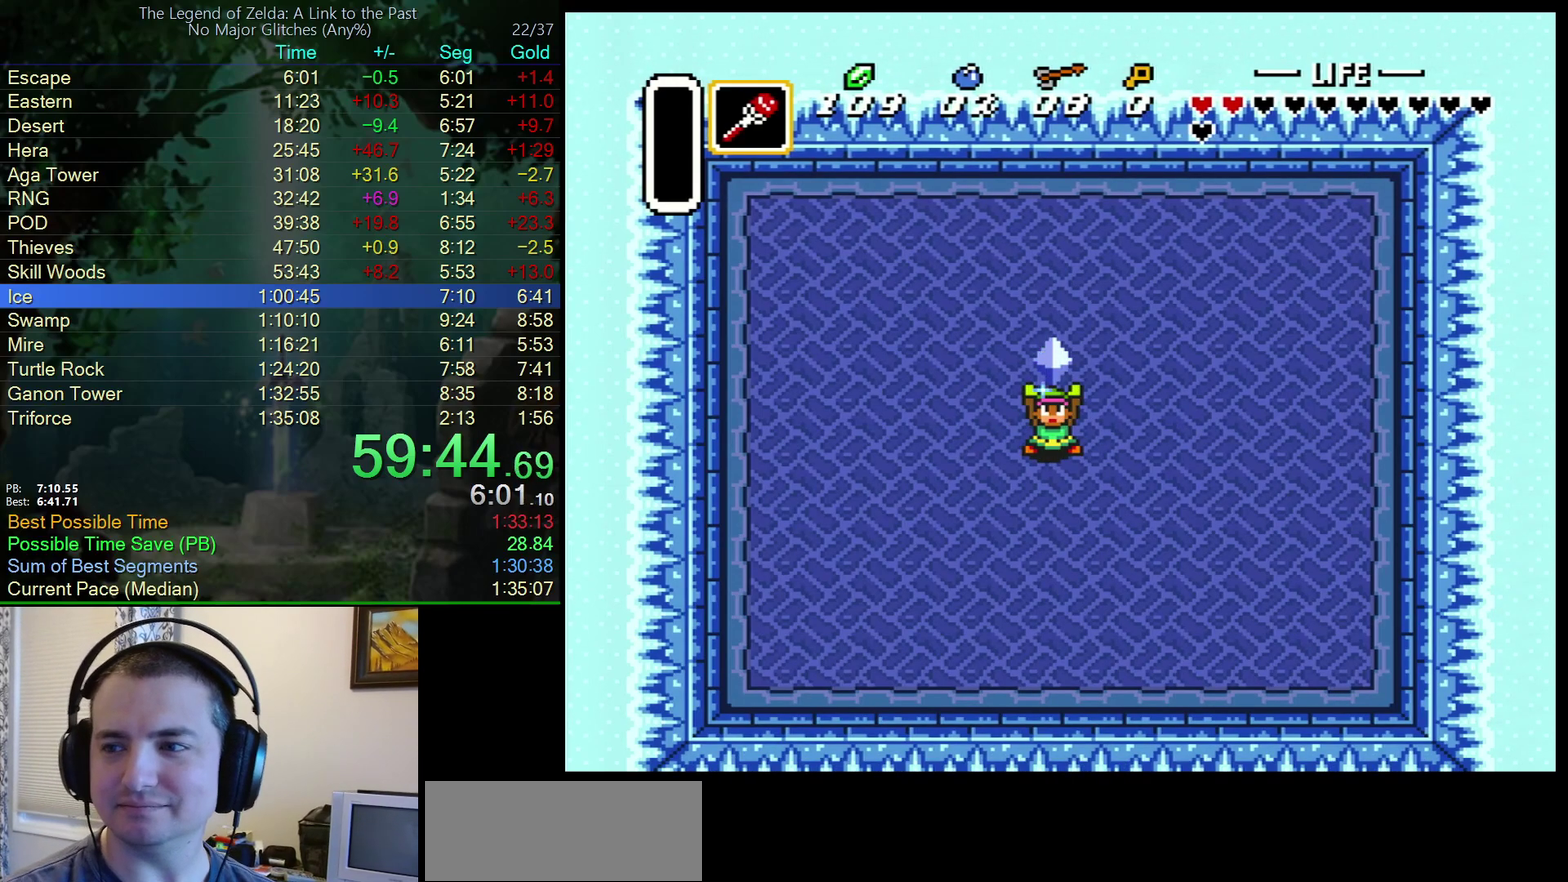
{"buttons": ["A"], "events": [[33, "A", "down"], [33, "Y", "down"], [67, "B", "up"], [117, "B", "down"], [117, "Y", "up"], [150, "A", "up"], [200, "Y", "down"], [250, "A", "down"], [267, "B", "up"], [283, "Y", "up"], [333, "B", "down"], [367, "A", "up"], [367, "Y", "down"], [450, "A", "down"], [450, "Y", "up"], [467, "B", "up"]]}
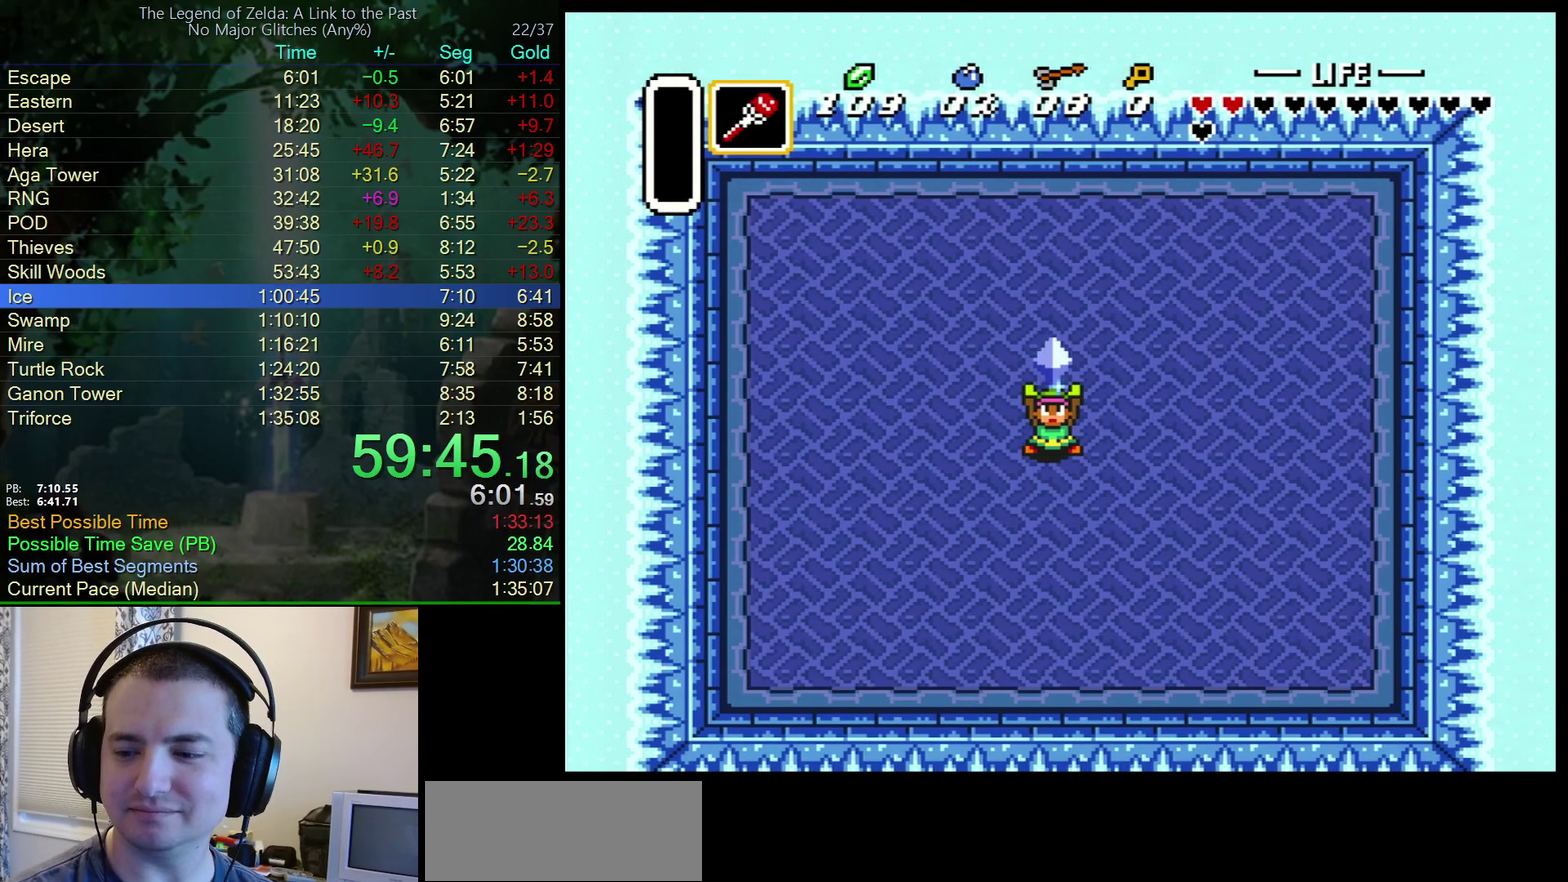
{"buttons": ["B", "Y"], "events": [[17, "Y", "down"], [67, "B", "down"], [100, "A", "up"], [100, "Y", "up"], [167, "Y", "down"], [200, "A", "down"], [200, "B", "up"], [217, "Y", "up"], [283, "B", "down"], [317, "A", "up"], [333, "Y", "down"], [417, "A", "down"], [417, "B", "up"], [417, "Y", "up"], [500, "A", "up"], [500, "B", "down"], [500, "Y", "down"]]}
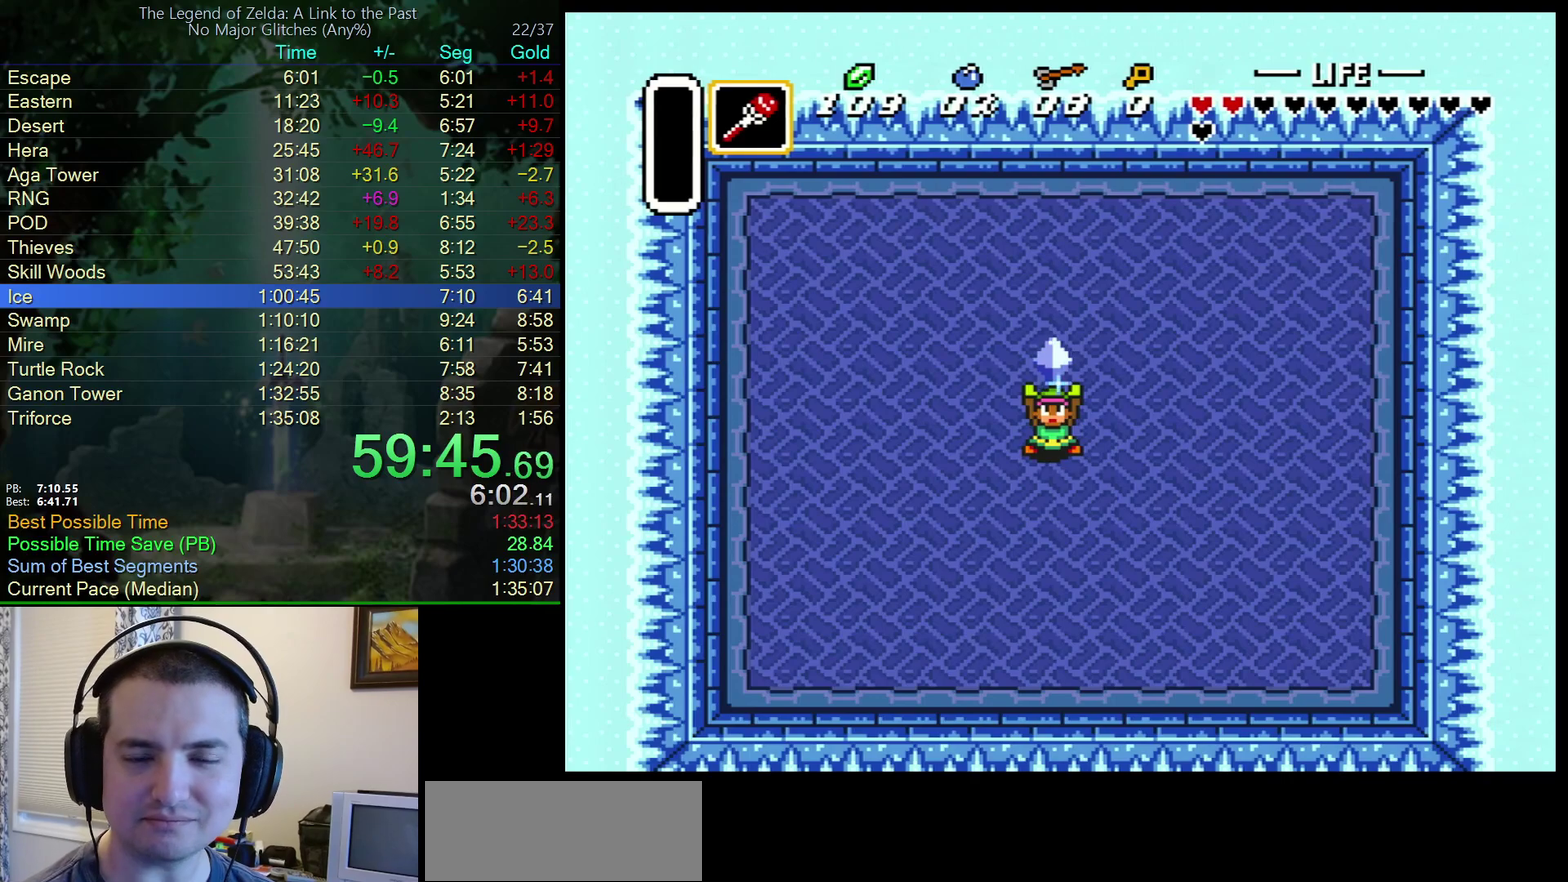
{"buttons": ["Y"], "events": [[83, "Y", "up"], [133, "B", "up"], [150, "A", "down"], [167, "Y", "down"], [233, "A", "up"], [233, "B", "down"], [300, "B", "up"], [300, "Y", "up"], [417, "Y", "down"]]}
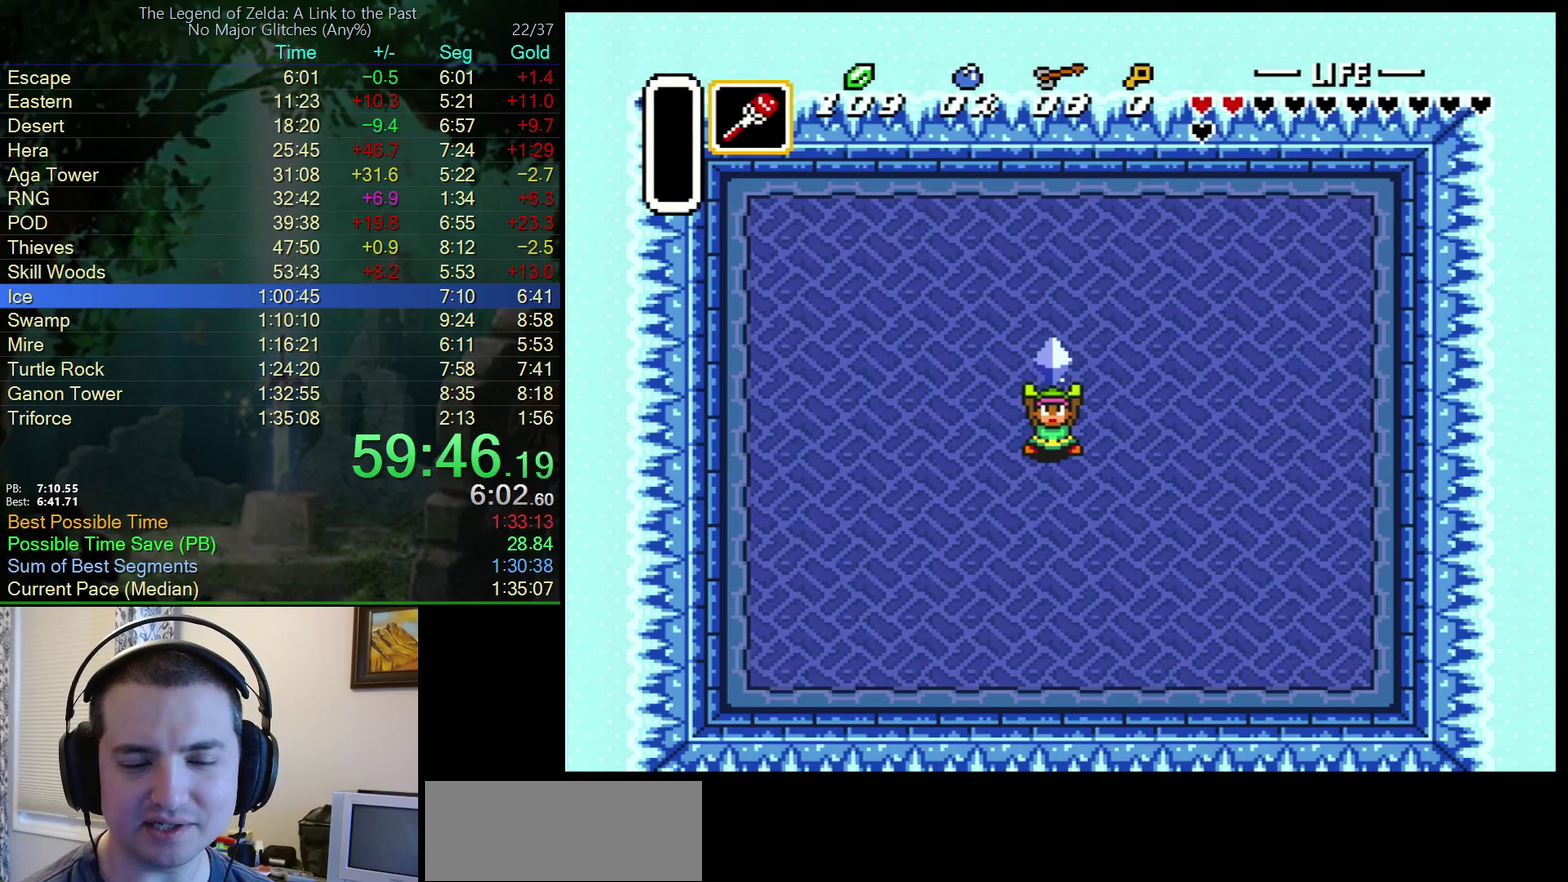
{"buttons": ["A", "Y"], "events": [[17, "Y", "up"], [33, "A", "down"], [100, "Y", "down"], [133, "B", "down"], [150, "A", "up"], [183, "Y", "up"], [250, "B", "up"], [267, "A", "down"], [267, "Y", "down"], [350, "B", "down"], [350, "Y", "up"], [367, "A", "up"], [433, "Y", "down"], [467, "A", "down"], [467, "B", "up"]]}
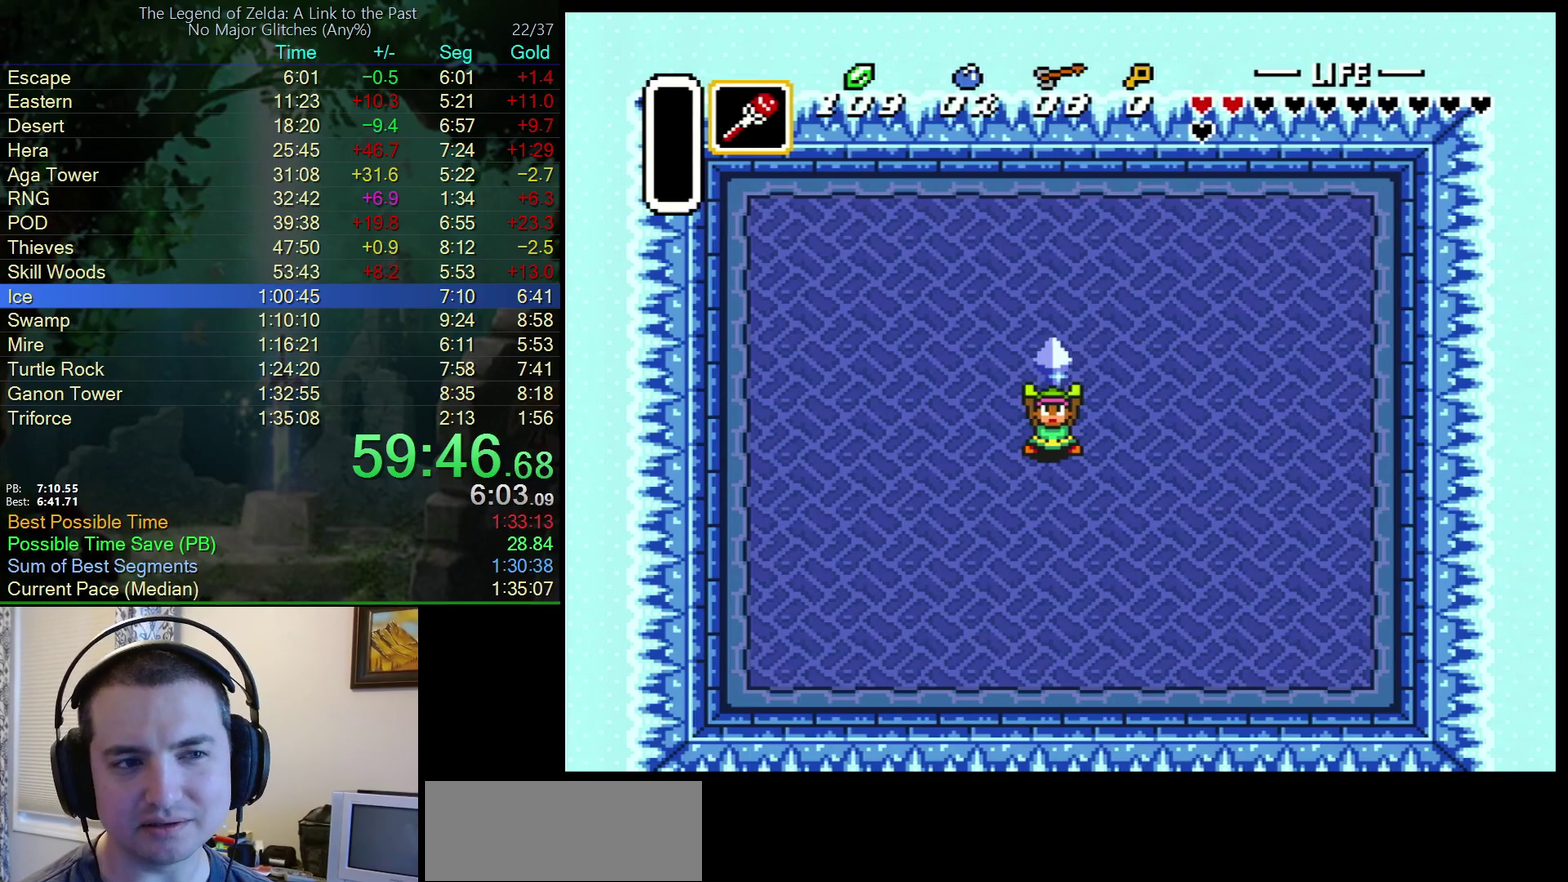
{"buttons": ["B", "Y"], "events": [[17, "Y", "up"], [33, "B", "down"], [50, "A", "up"], [100, "Y", "down"], [167, "A", "down"], [167, "B", "up"], [183, "Y", "up"], [267, "A", "up"], [267, "B", "down"], [267, "Y", "down"], [350, "A", "down"], [383, "B", "up"], [400, "Y", "up"], [433, "B", "down"], [483, "A", "up"], [483, "Y", "down"]]}
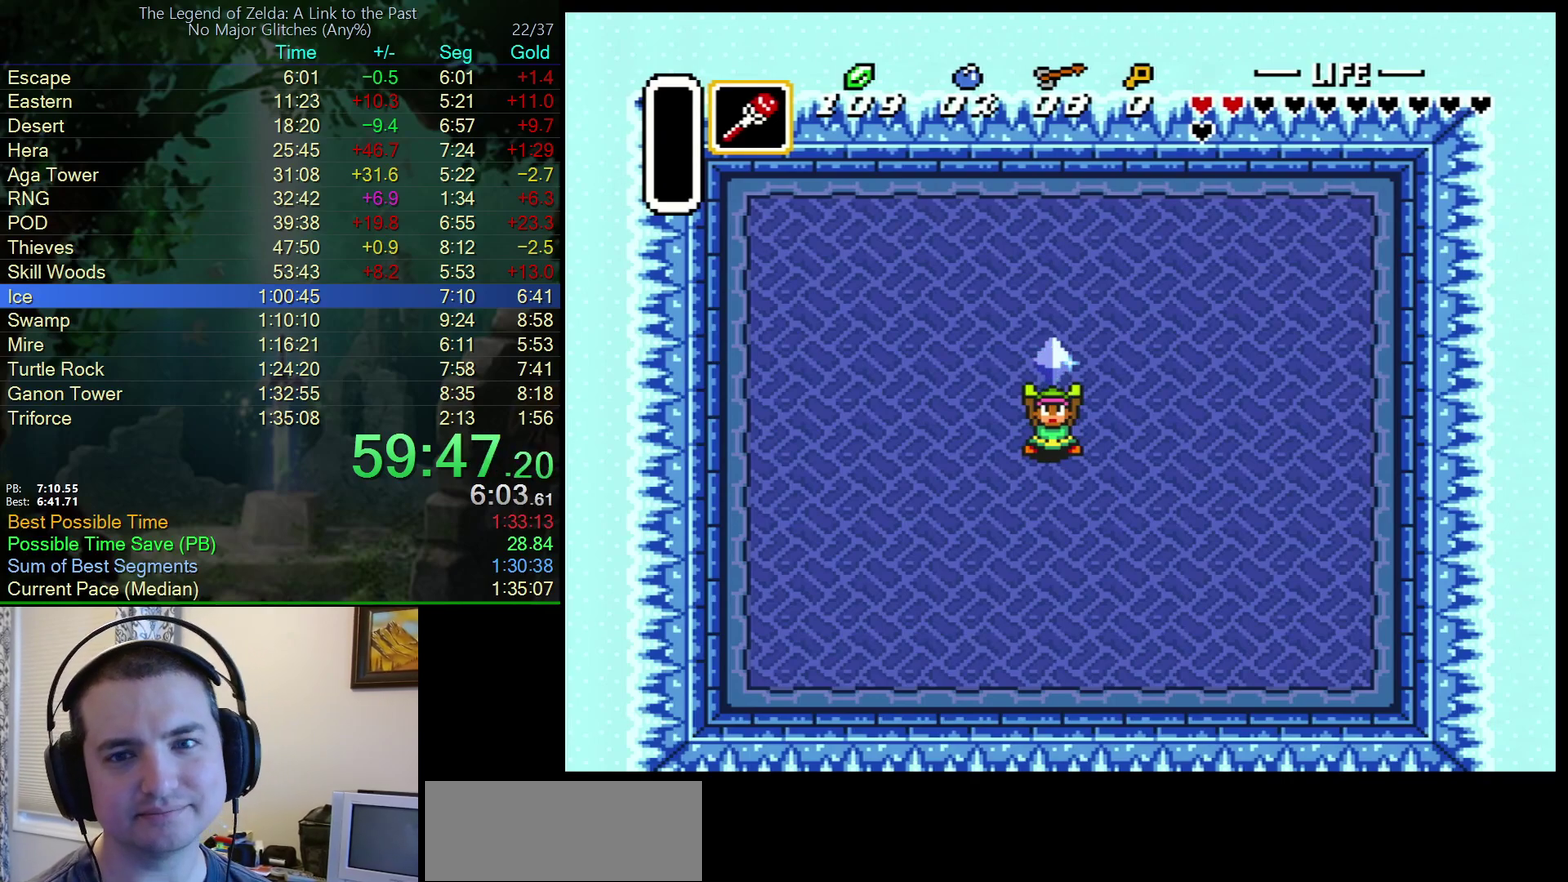
{"buttons": ["B"], "events": [[17, "Y", "up"], [67, "A", "down"], [83, "B", "up"], [133, "Y", "down"], [183, "A", "up"], [183, "B", "down"], [217, "Y", "up"], [317, "A", "down"], [317, "B", "up"], [350, "Y", "down"], [400, "A", "up"], [400, "B", "down"], [400, "Y", "up"]]}